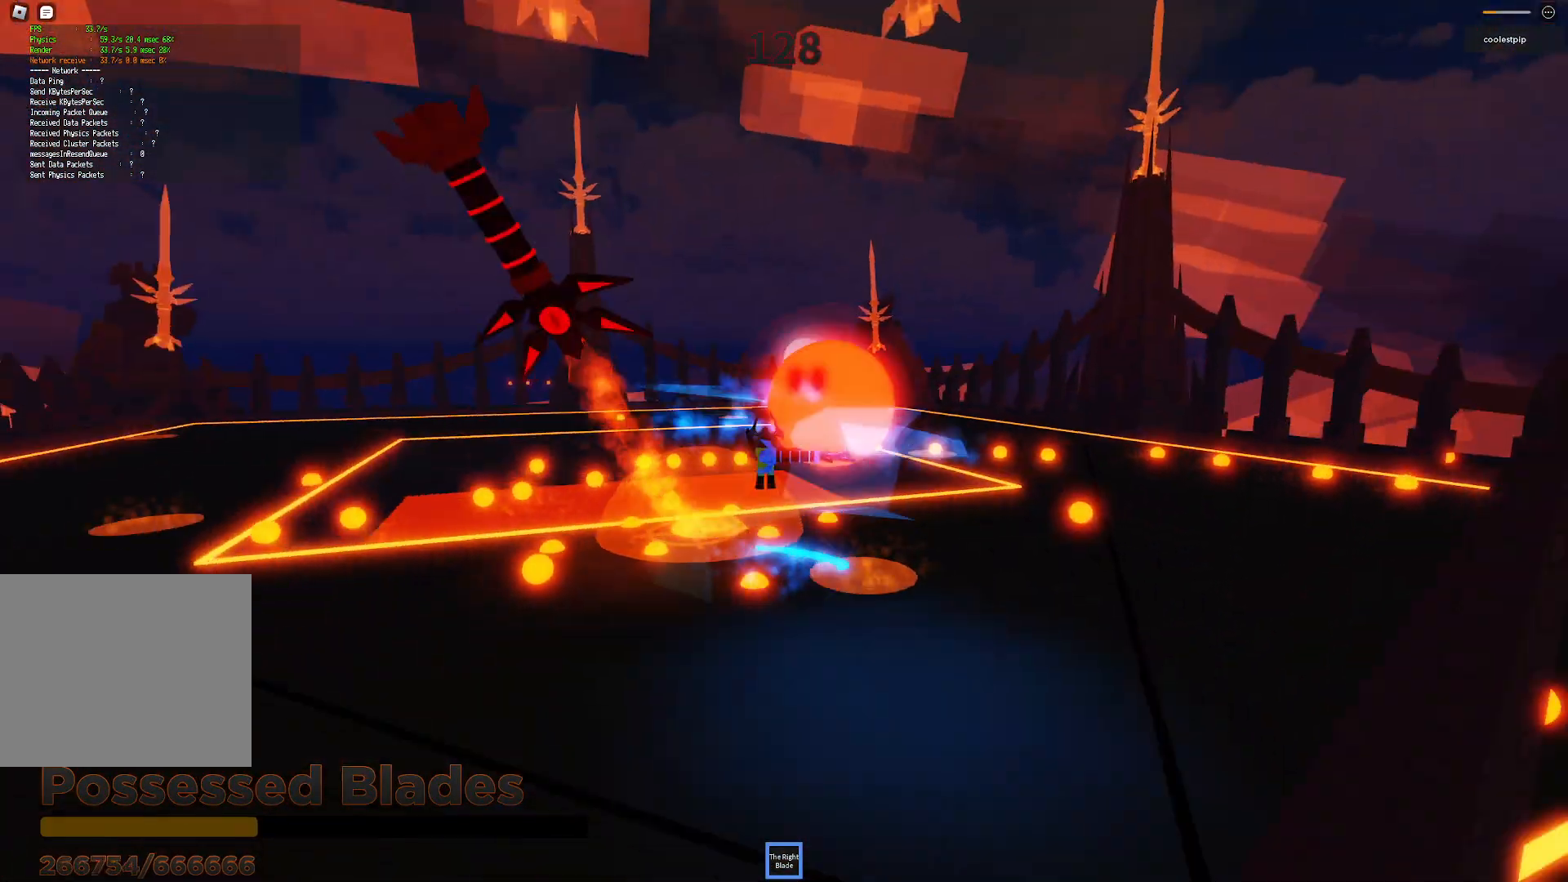
Gameplay with keyboard; each line is a JSON object with the keys held at the frame after it. "events" lists presses ("down") and releases ("up") of "a", "ctrl", "d", "e", "q", "s", "shift", "space" and "w" between this image and that frame as [ms after this image, input, new state], when the widget could be followed in between. No other keys are recorded. Mouse input is not recorded.
{"keys": ["d", "space"], "events": [[166, "d", "up"], [200, "s", "up"], [333, "d", "down"]]}
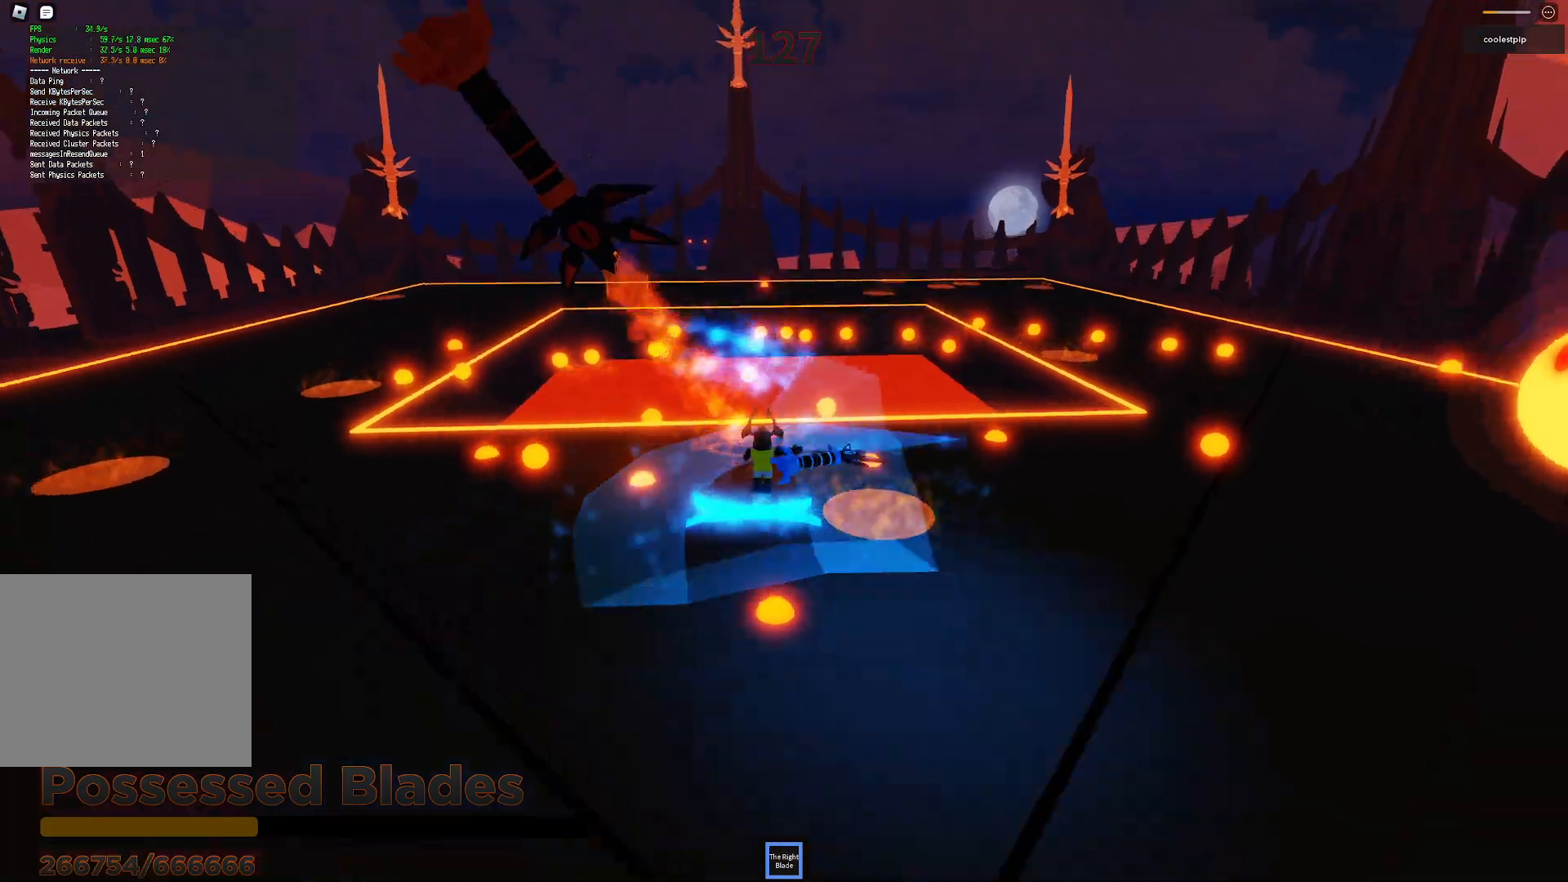
{"keys": ["d", "space", "w"], "events": [[50, "w", "down"]]}
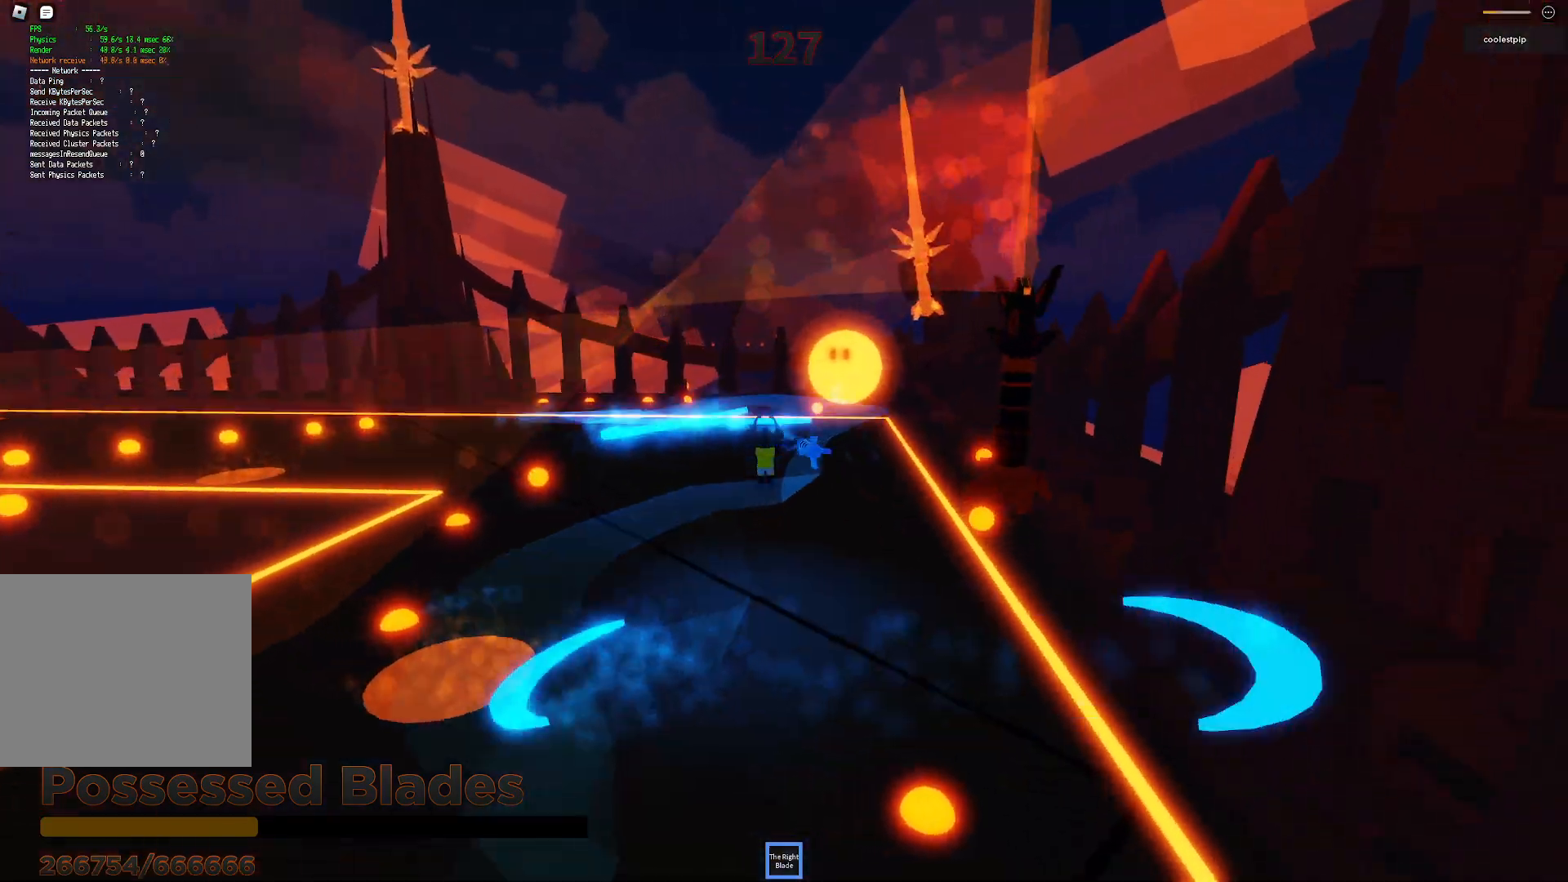
{"keys": ["a", "space", "w"], "events": [[66, "d", "up"], [400, "a", "down"]]}
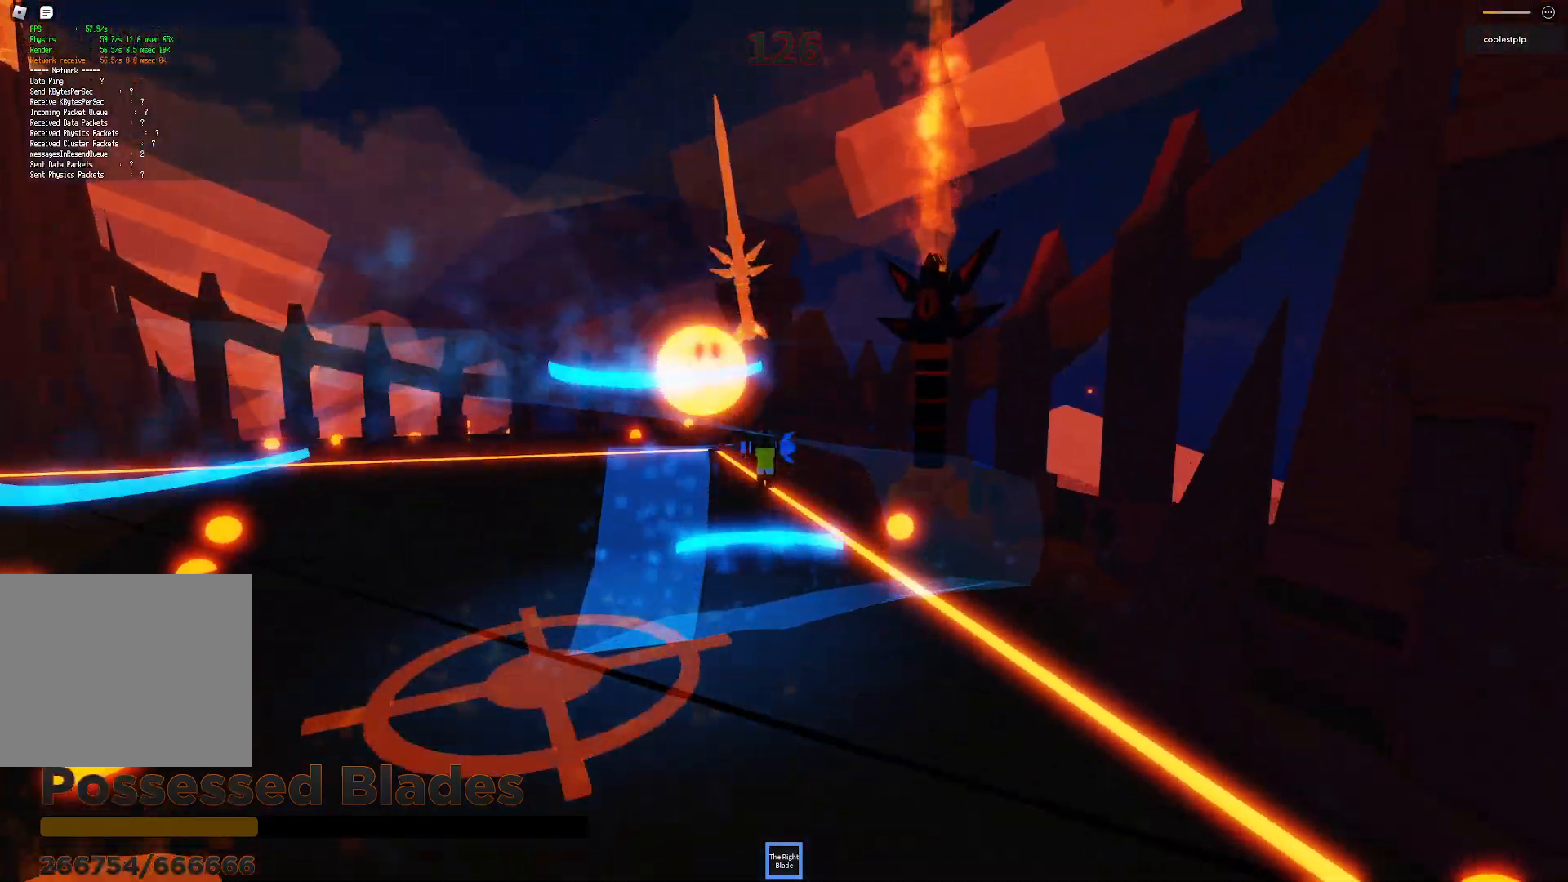
{"keys": ["a", "space", "w"], "events": [[266, "d", "down"], [383, "a", "up"], [433, "a", "down"], [466, "d", "up"]]}
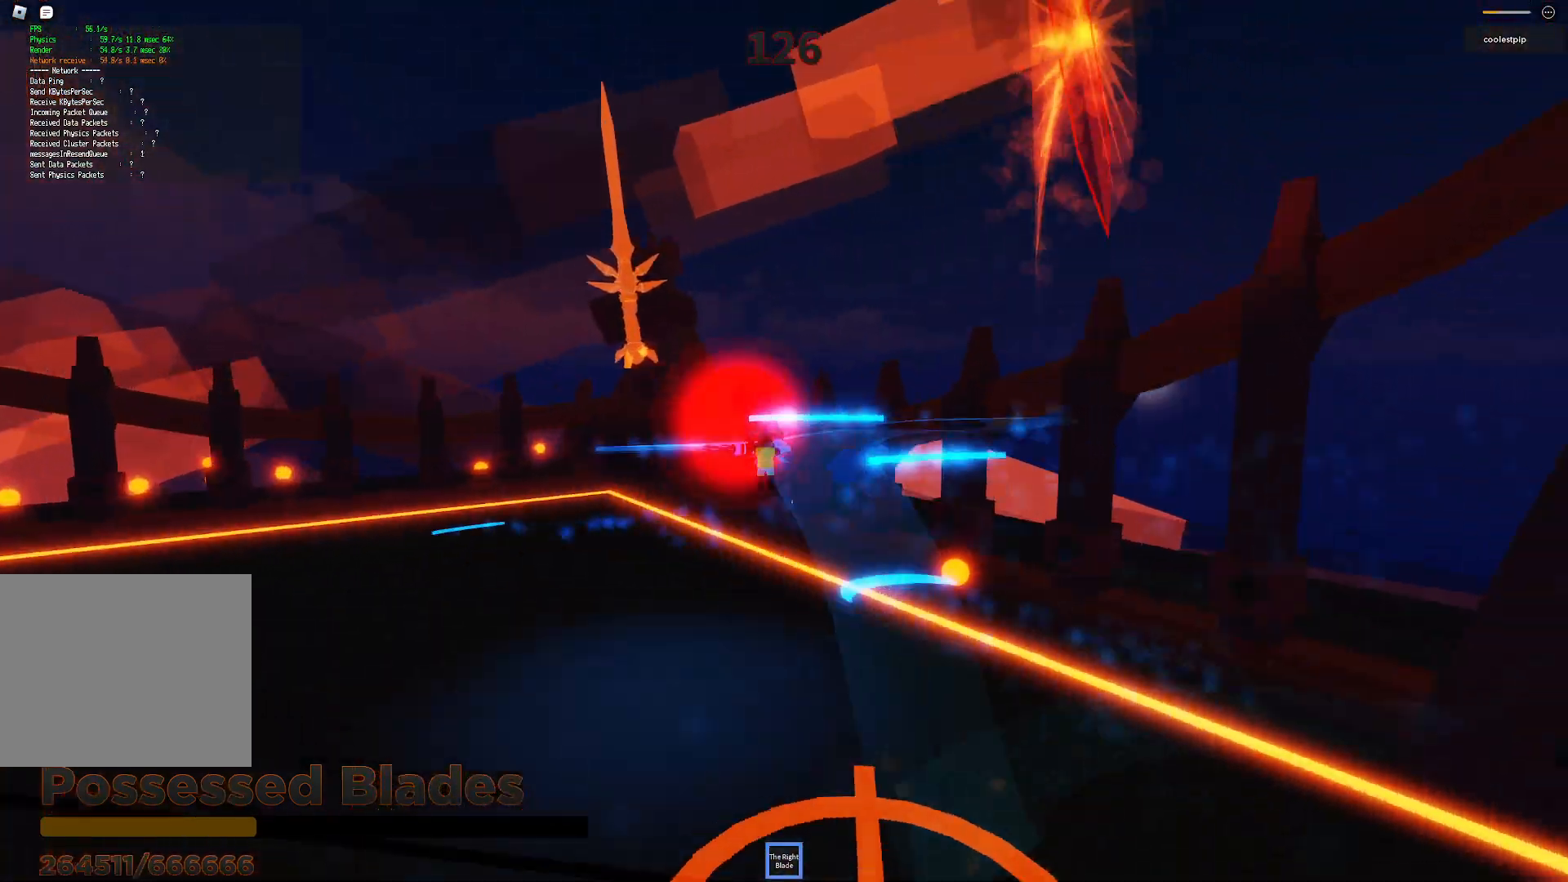
{"keys": ["a", "space"], "events": [[166, "w", "up"], [183, "a", "up"], [450, "a", "down"]]}
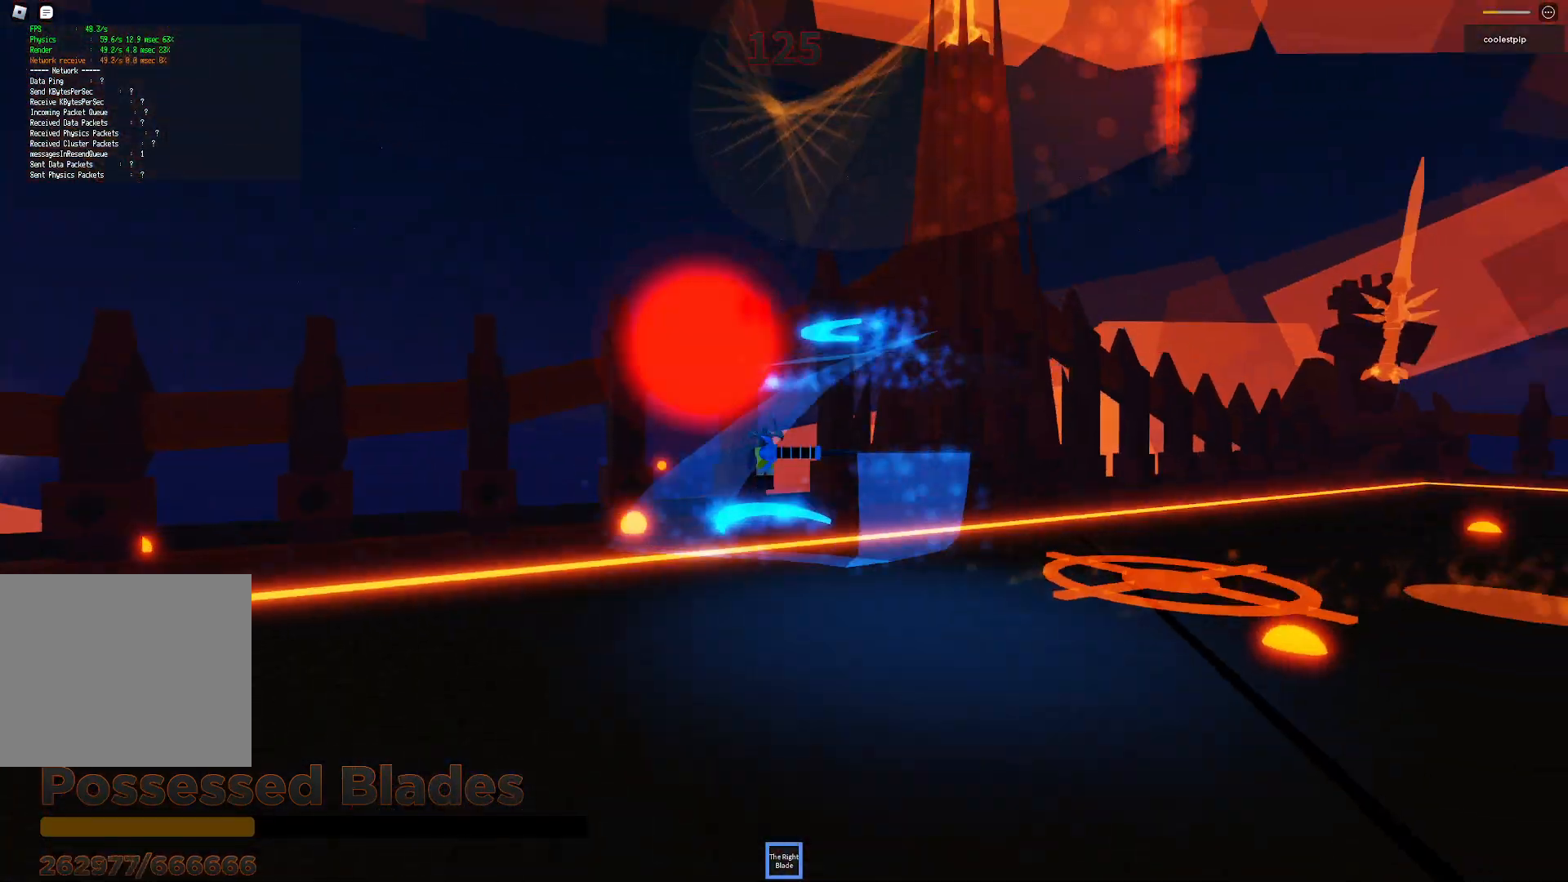
{"keys": ["space"], "events": [[133, "s", "down"], [300, "s", "up"], [400, "a", "up"]]}
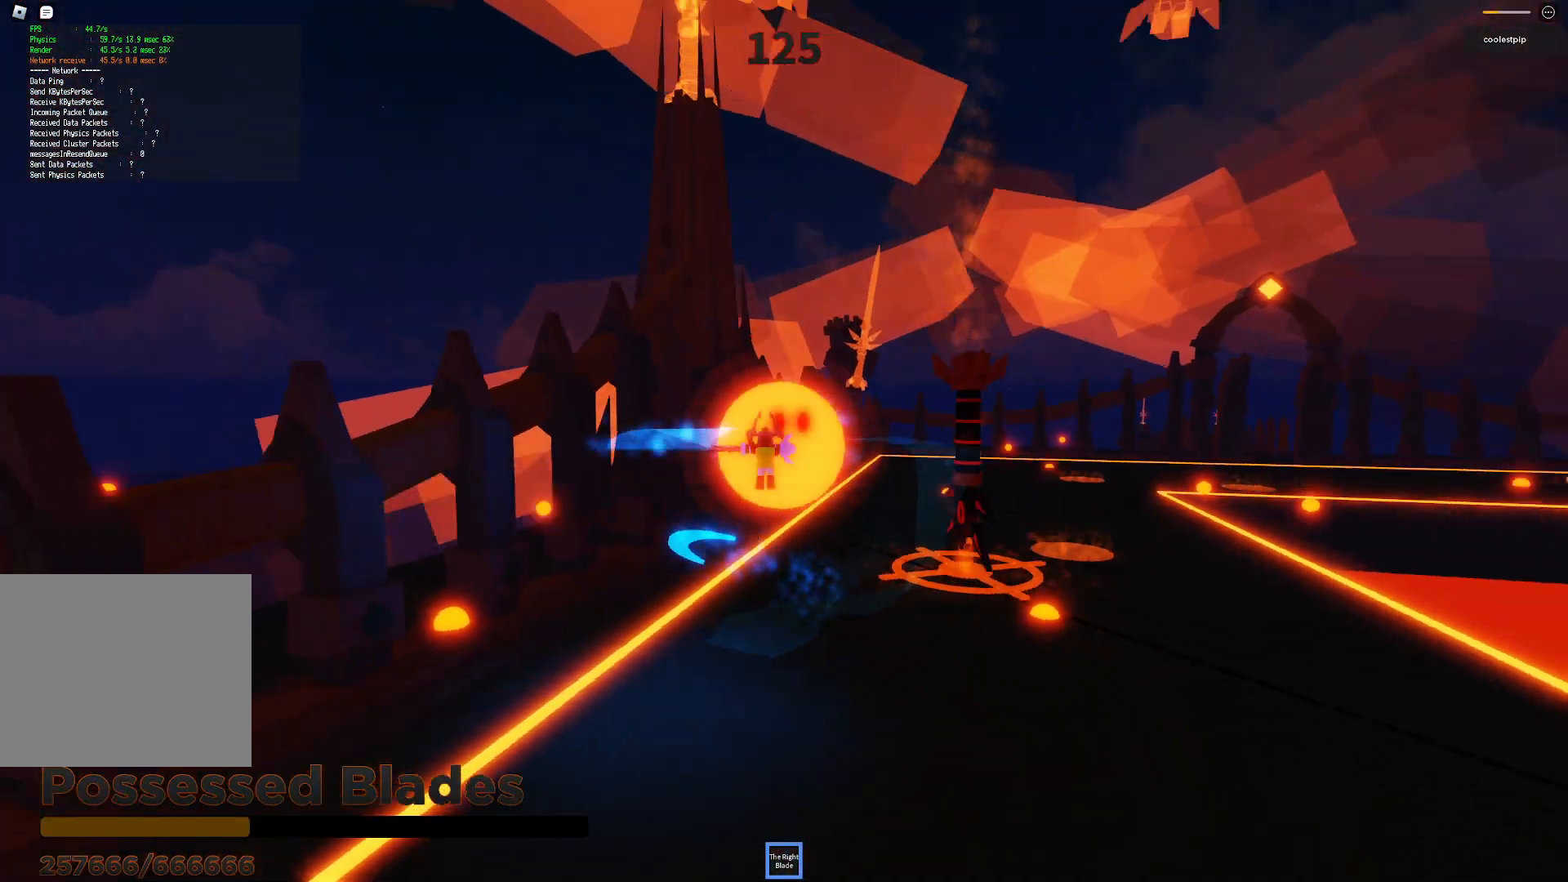
{"keys": ["d", "space", "w"], "events": [[166, "s", "down"], [183, "a", "down"], [266, "a", "up"], [283, "s", "up"], [450, "w", "down"], [466, "d", "down"]]}
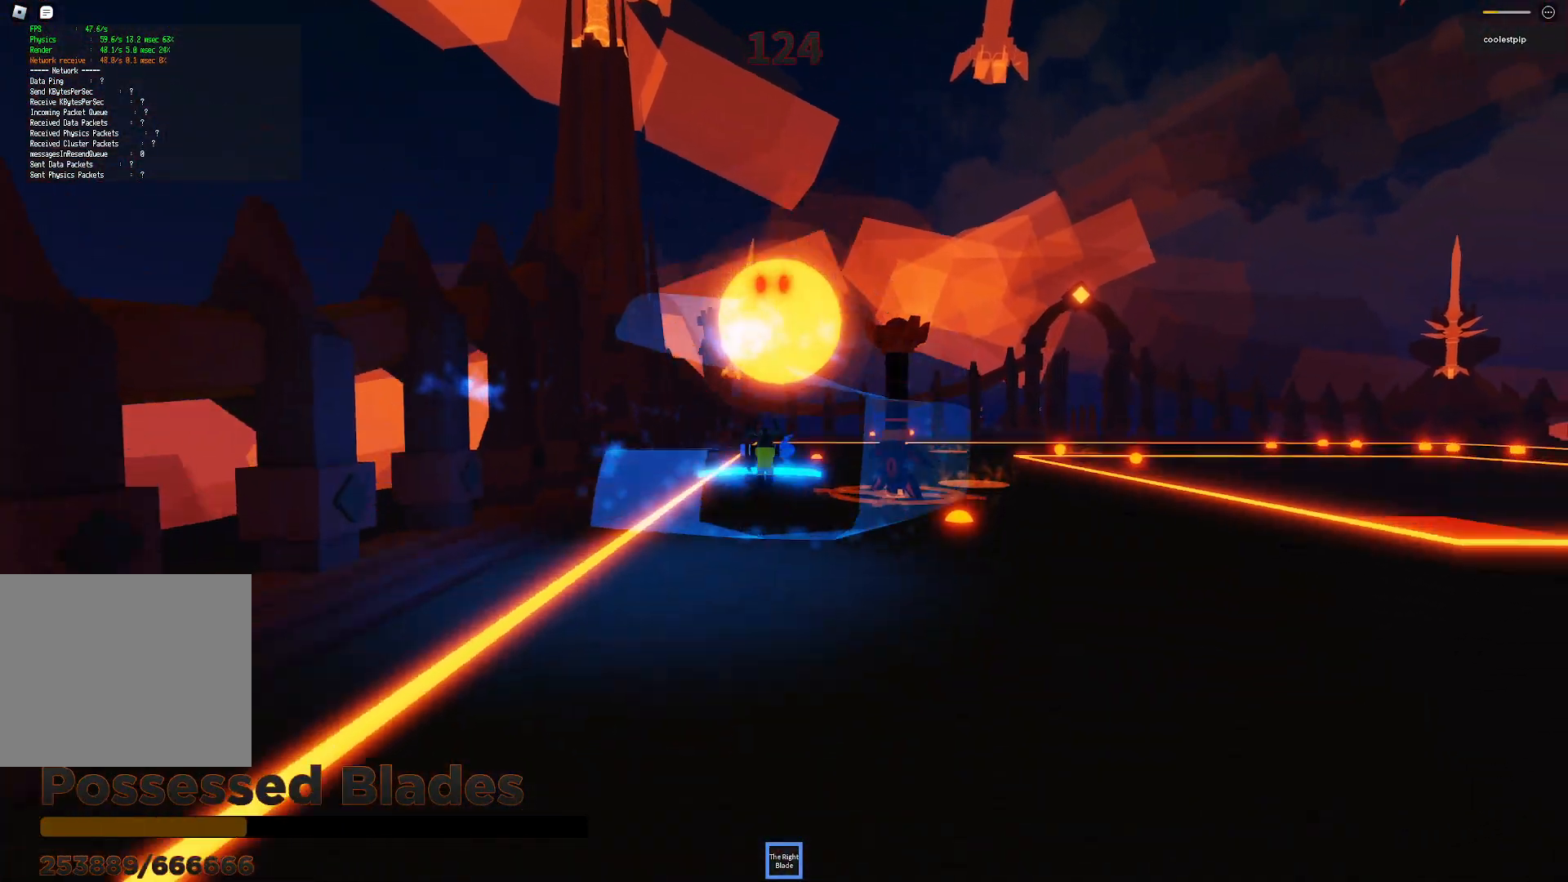
{"keys": ["a", "space"], "events": [[133, "w", "up"], [383, "d", "up"], [416, "a", "down"]]}
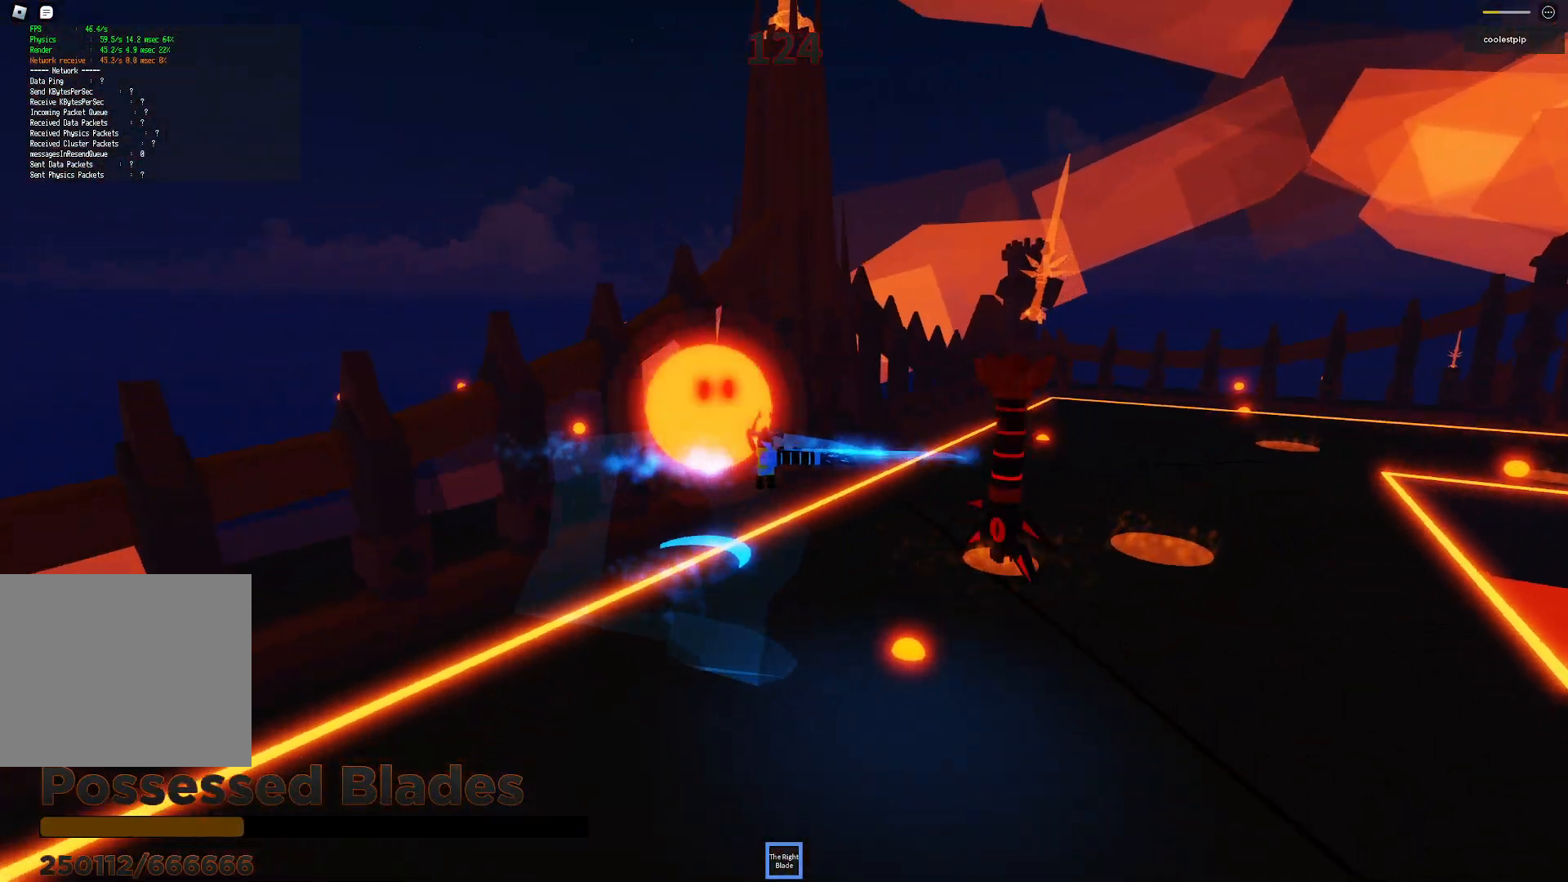
{"keys": ["a", "space"], "events": [[33, "a", "up"], [133, "a", "down"]]}
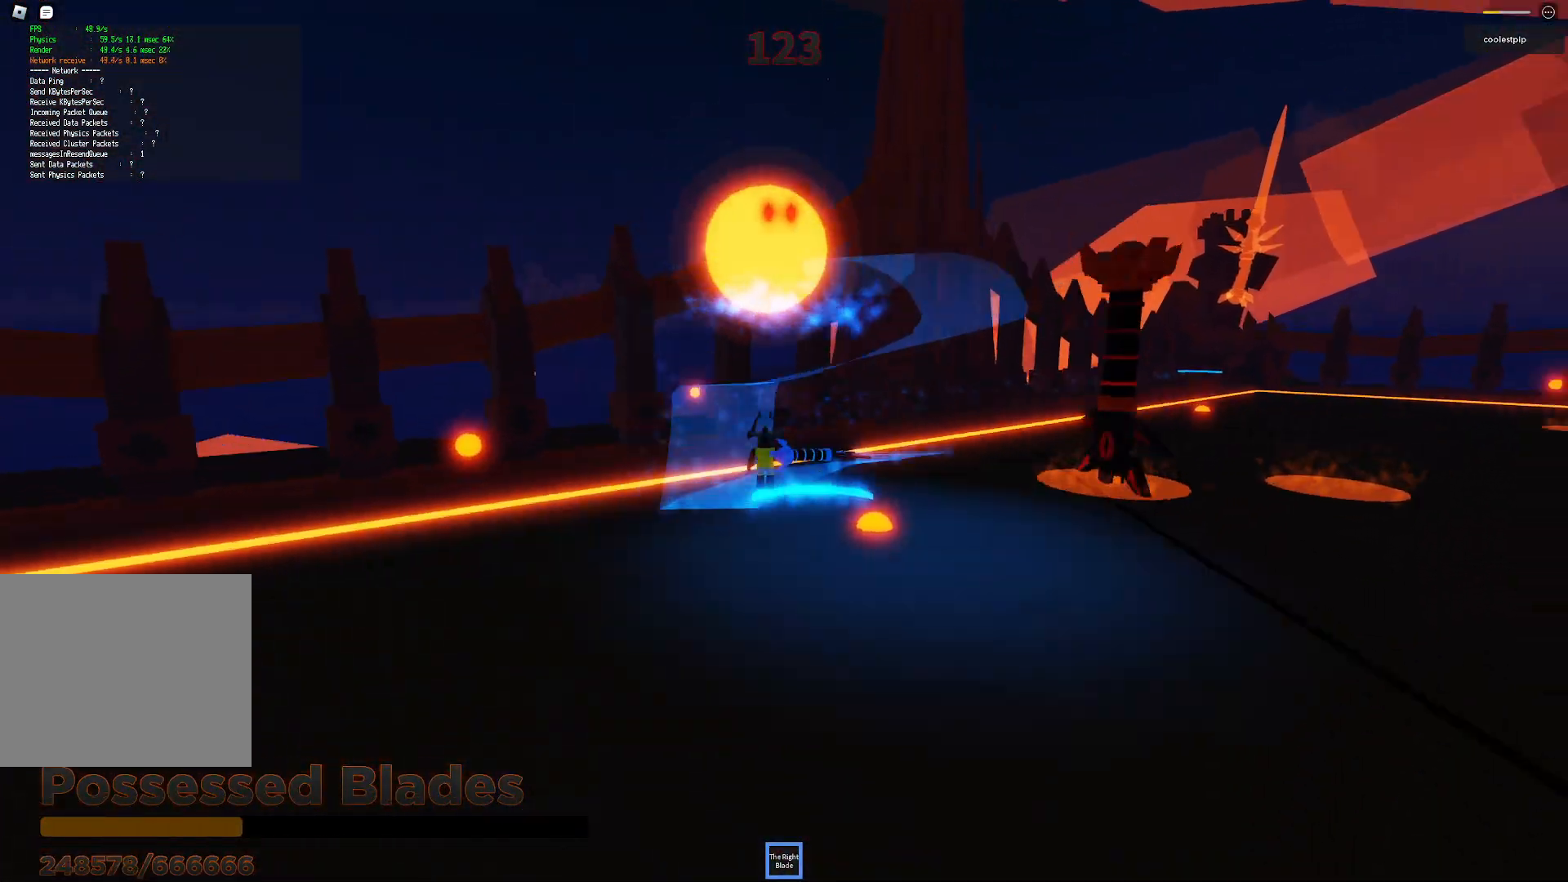
{"keys": ["a", "space", "w"], "events": [[66, "w", "down"], [233, "a", "up"], [316, "a", "down"]]}
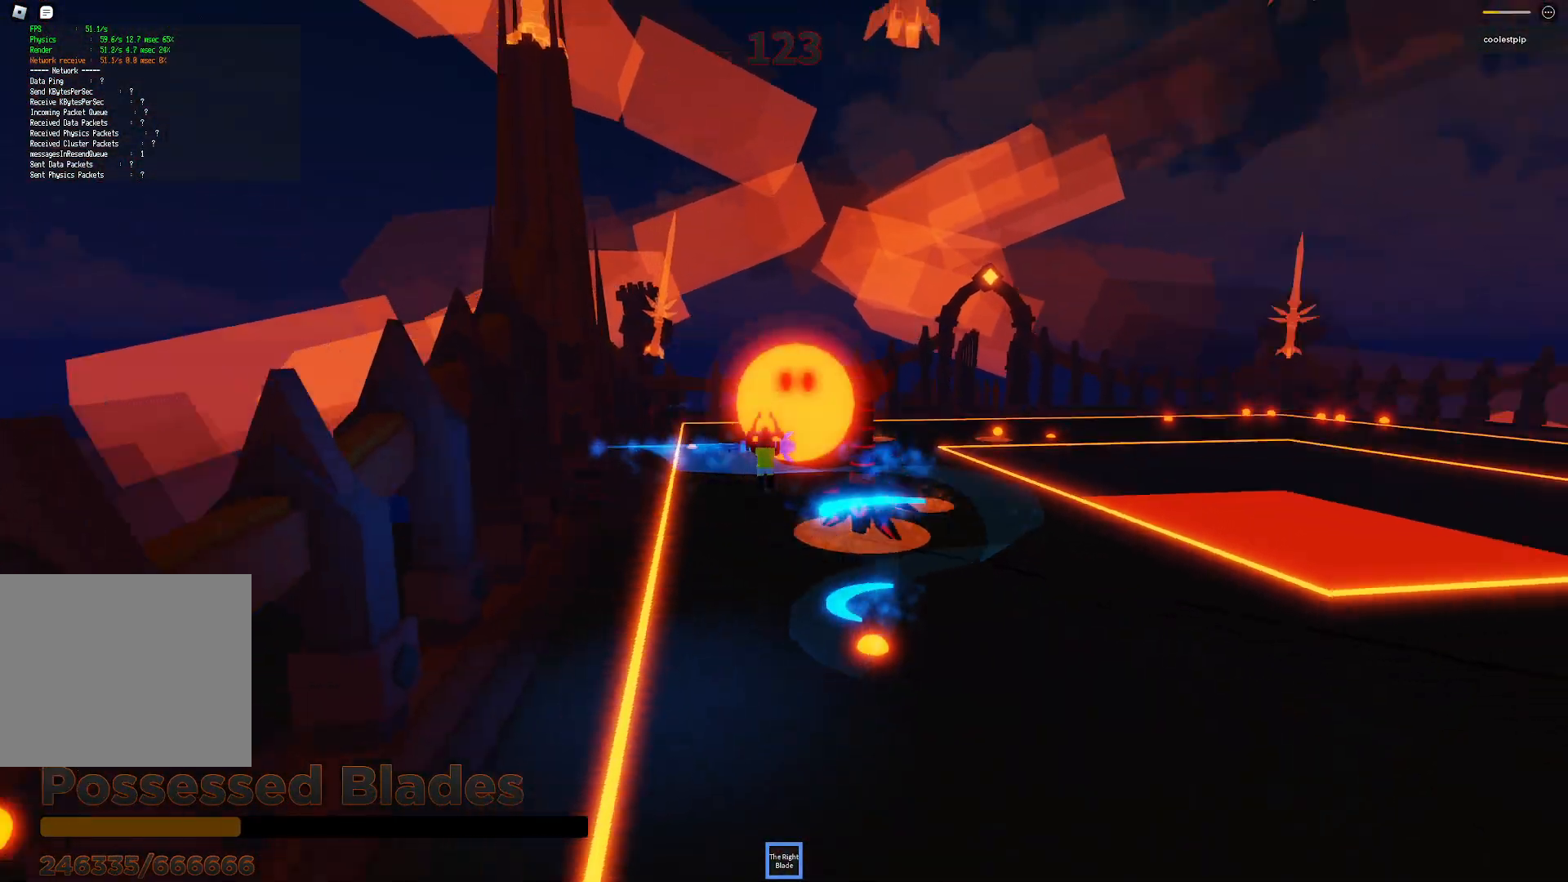
{"keys": ["d", "space", "w"], "events": [[16, "w", "up"], [66, "a", "up"], [100, "d", "down"], [233, "w", "down"]]}
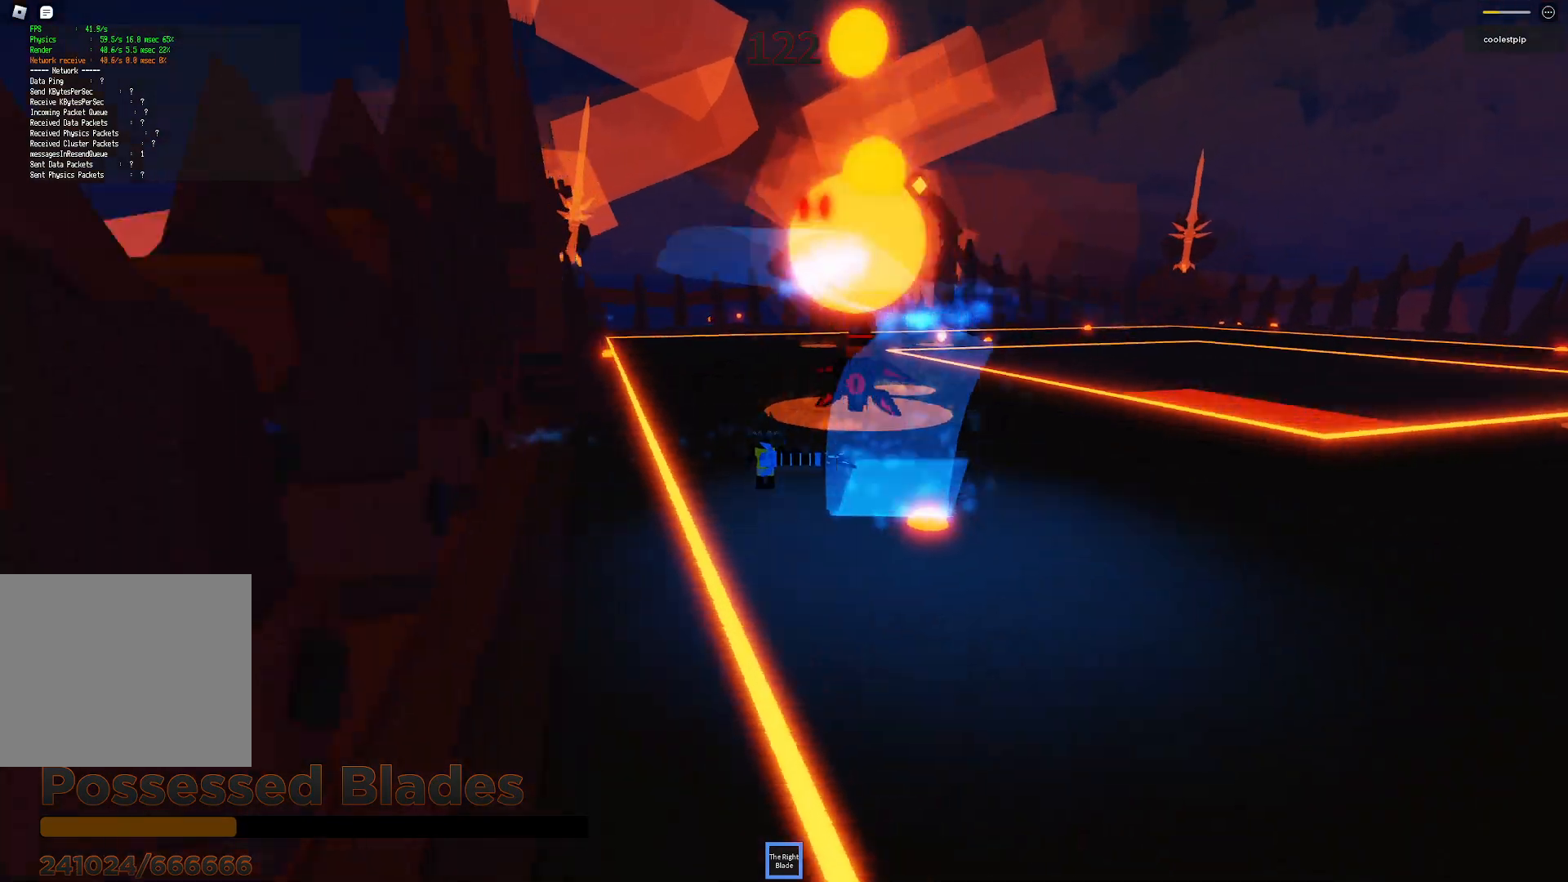
{"keys": ["a", "s", "space"], "events": [[33, "w", "up"], [183, "a", "down"], [183, "d", "up"], [183, "s", "down"], [233, "a", "up"], [266, "d", "down"], [433, "d", "up"], [483, "a", "down"]]}
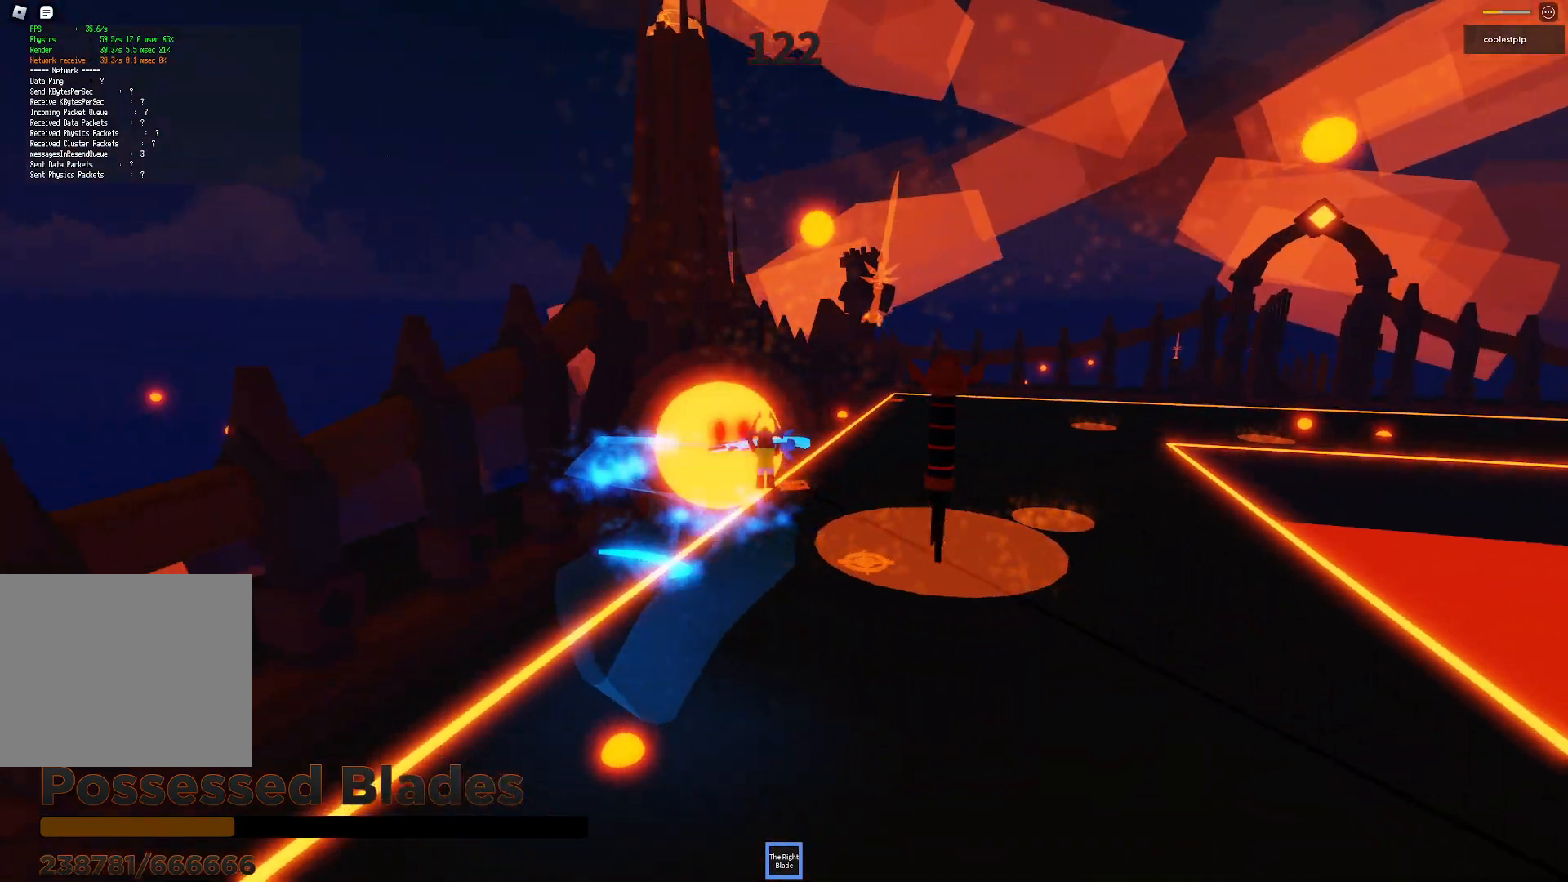
{"keys": ["space", "w"], "events": [[66, "s", "up"], [166, "w", "down"], [316, "a", "up"]]}
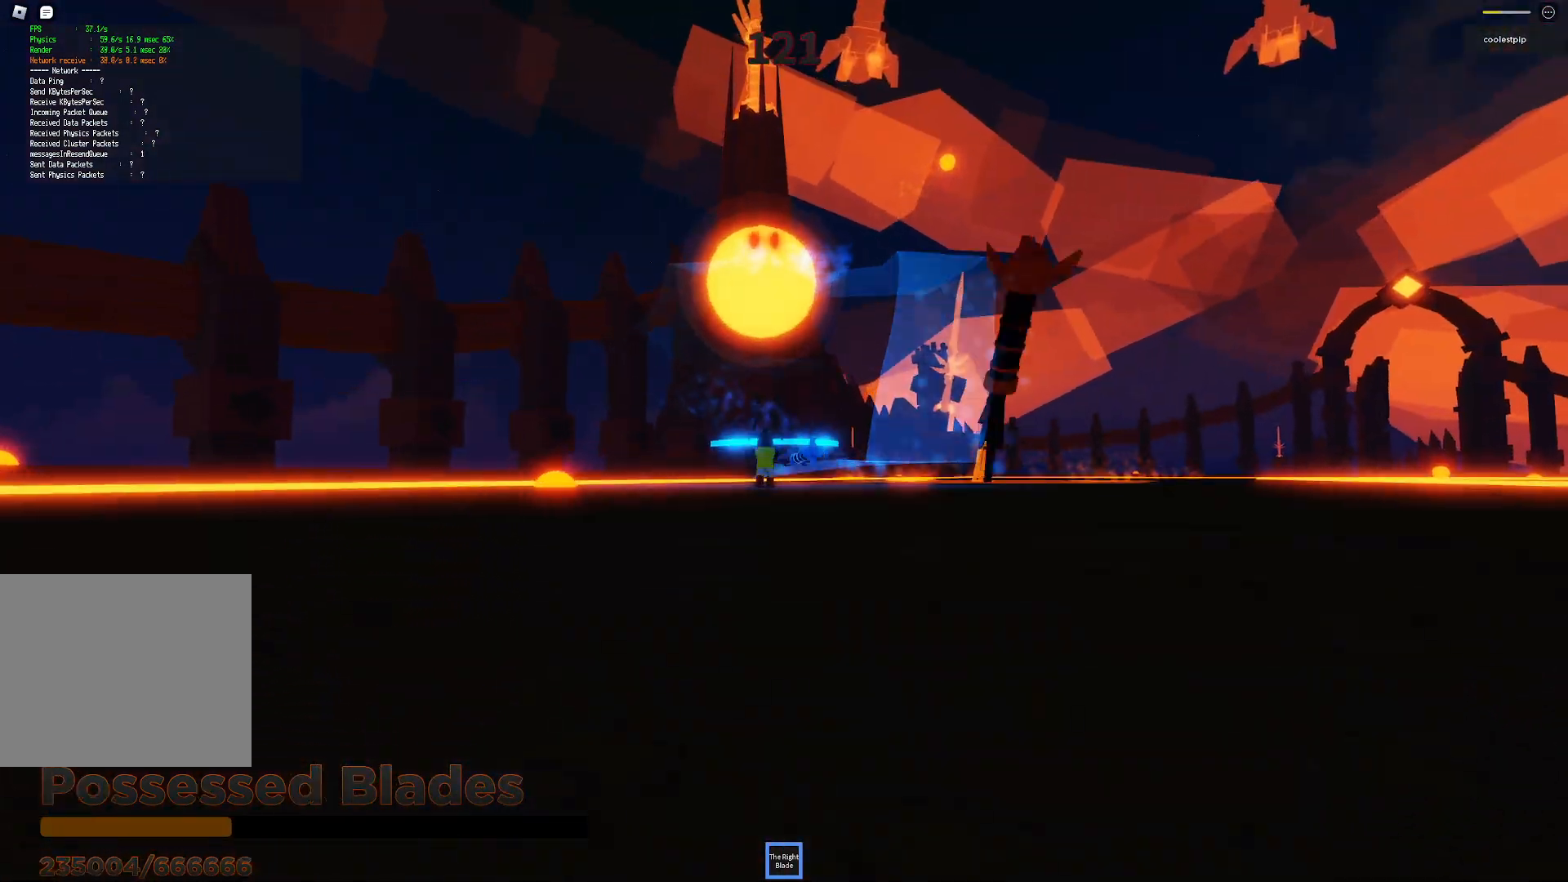
{"keys": ["s", "space"], "events": [[83, "a", "down"], [133, "w", "up"], [316, "a", "up"], [433, "s", "down"]]}
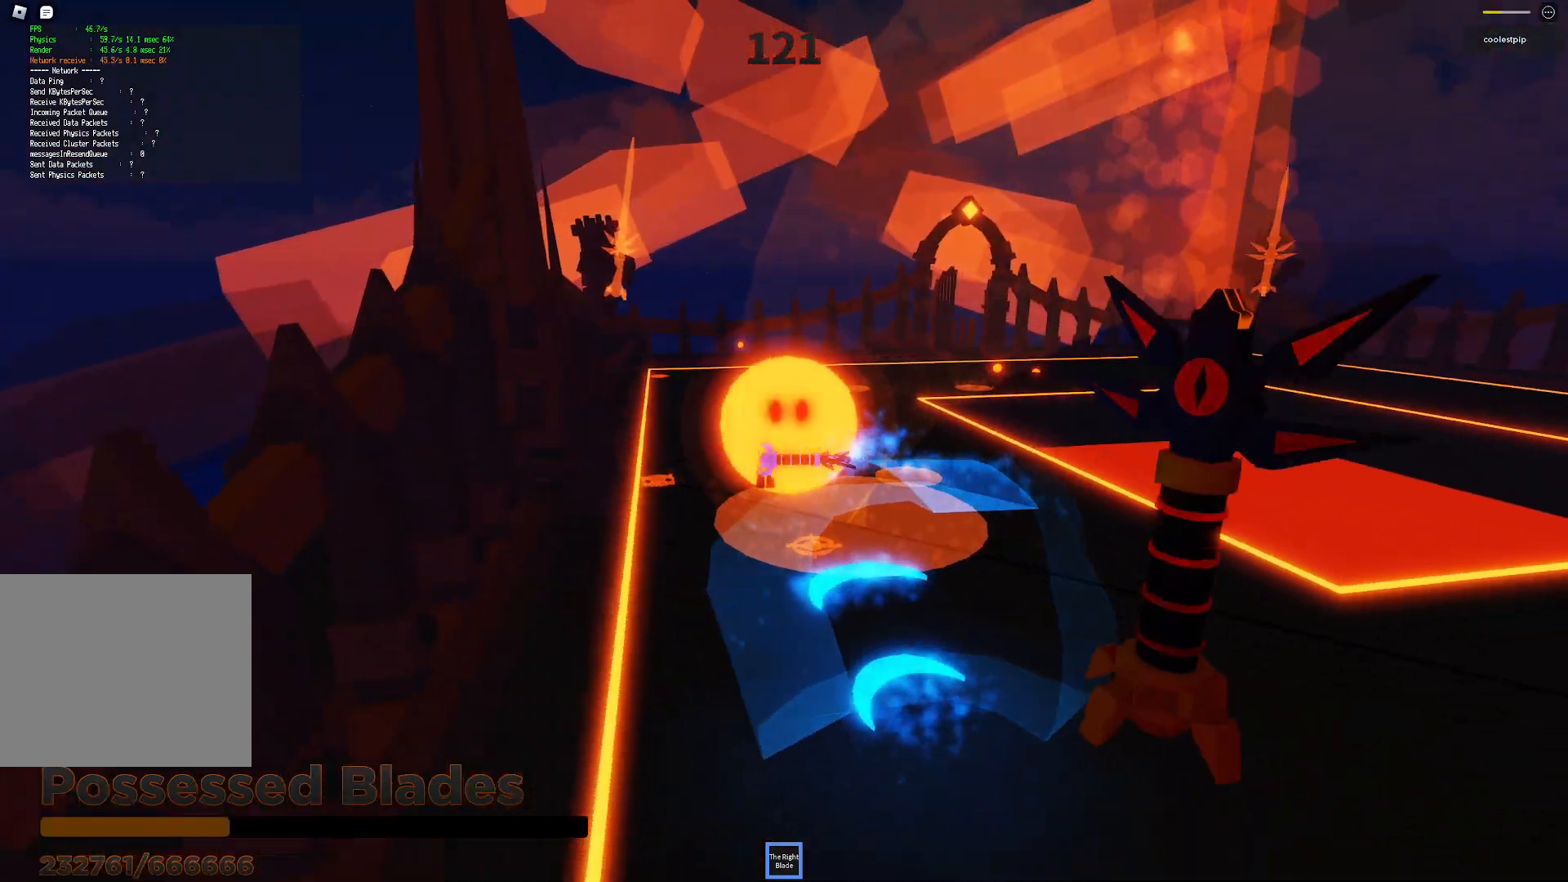
{"keys": ["d", "space"], "events": [[83, "s", "up"], [366, "d", "down"]]}
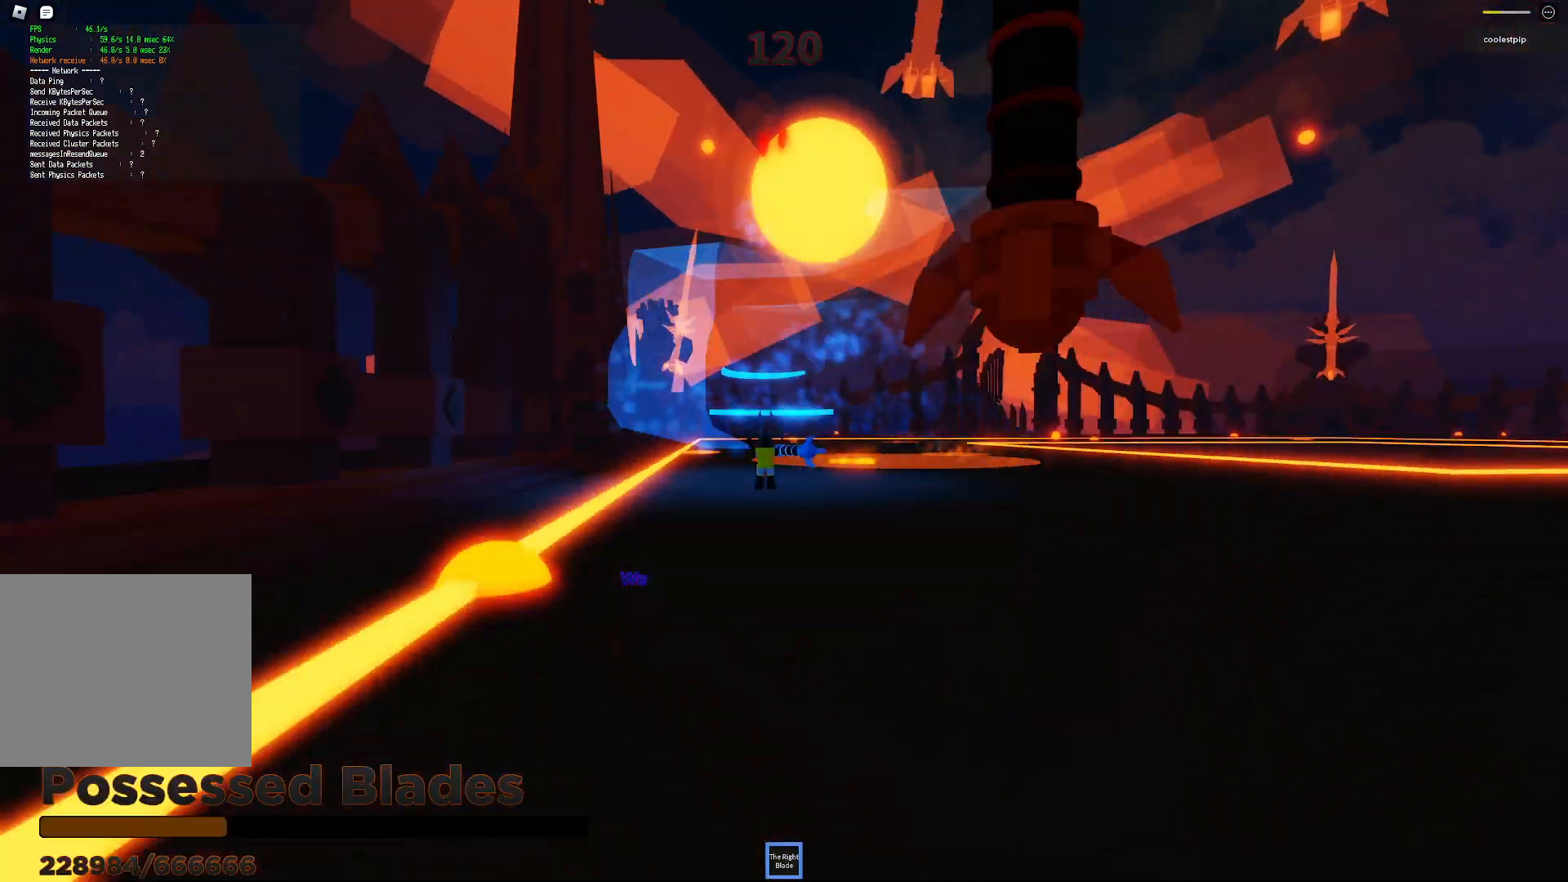
{"keys": ["a", "d", "s", "space"], "events": [[50, "s", "down"], [83, "d", "up"], [116, "s", "up"], [400, "d", "down"], [450, "s", "down"], [483, "a", "down"]]}
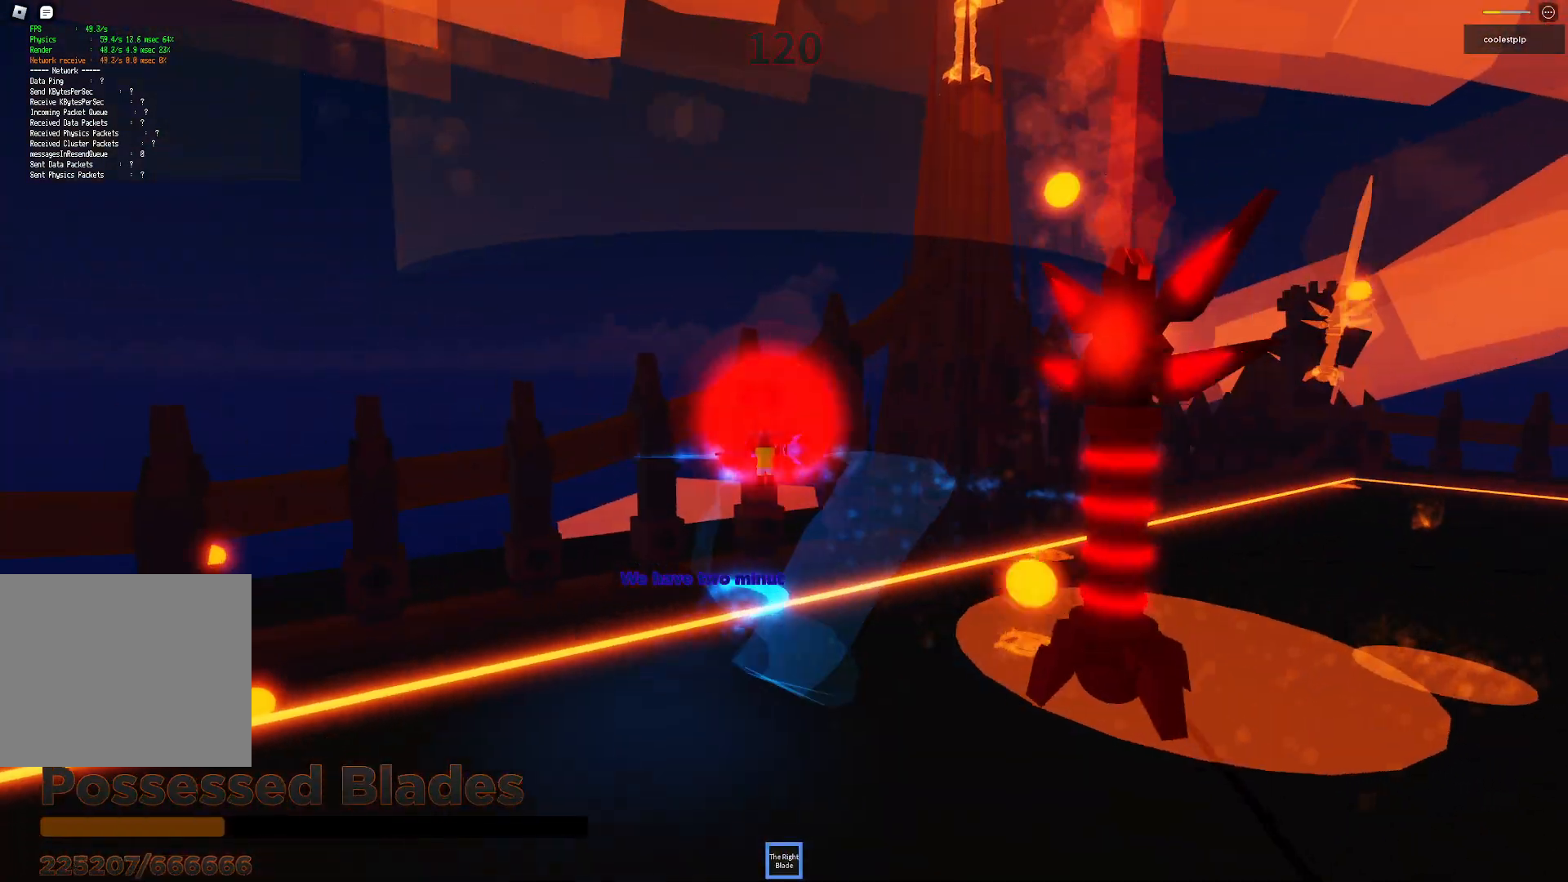
{"keys": ["space"], "events": [[33, "d", "up"], [116, "s", "up"], [400, "a", "up"]]}
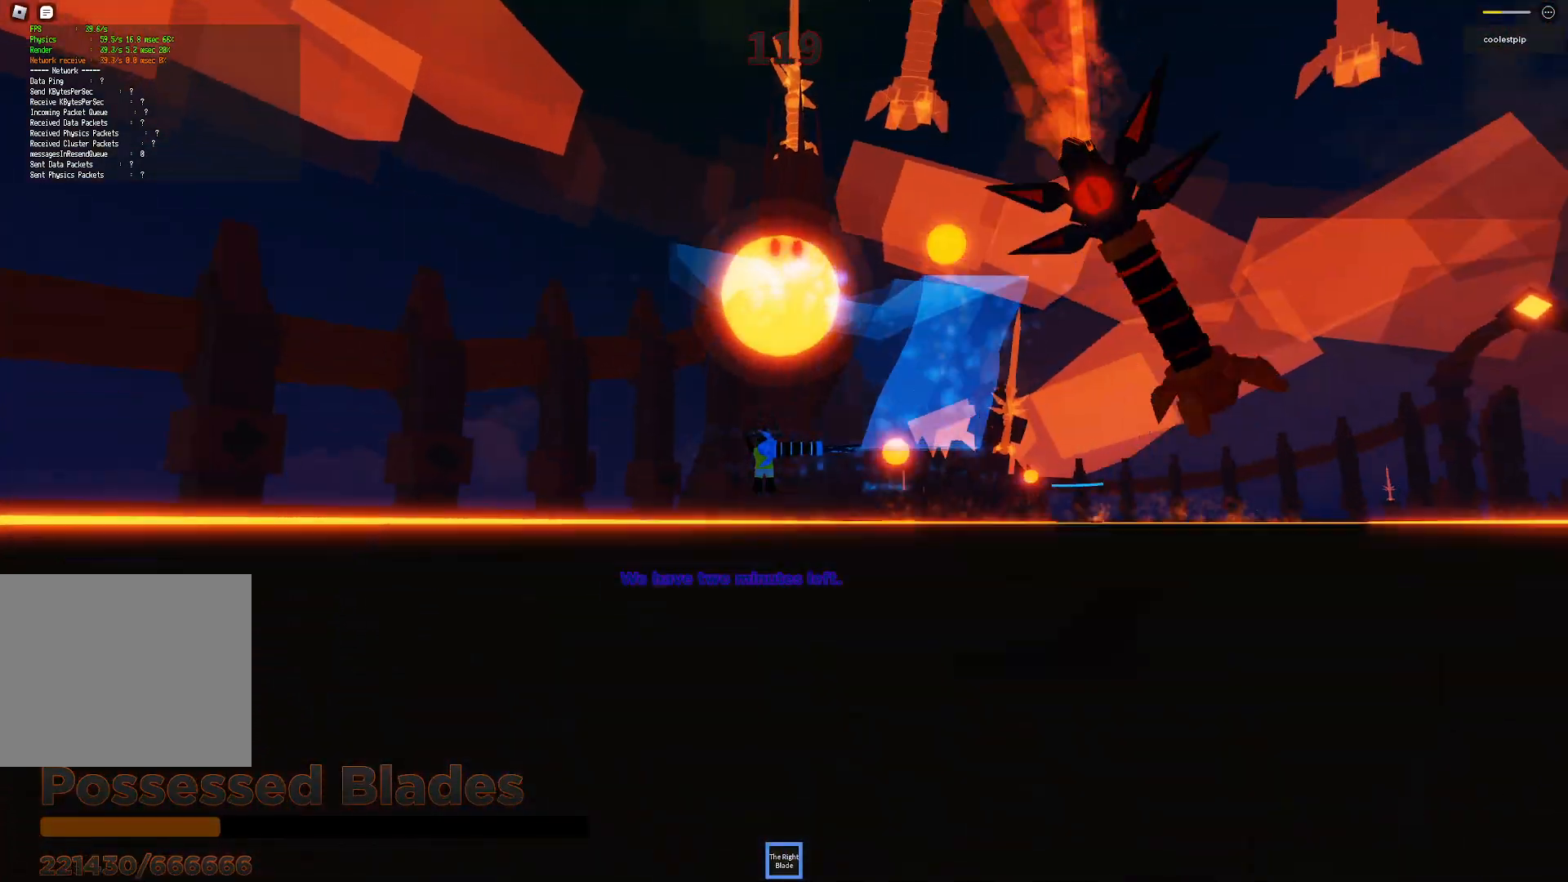
{"keys": ["a", "s", "space"], "events": [[83, "a", "down"], [116, "w", "down"], [266, "w", "up"], [300, "a", "up"], [450, "a", "down"], [450, "s", "down"]]}
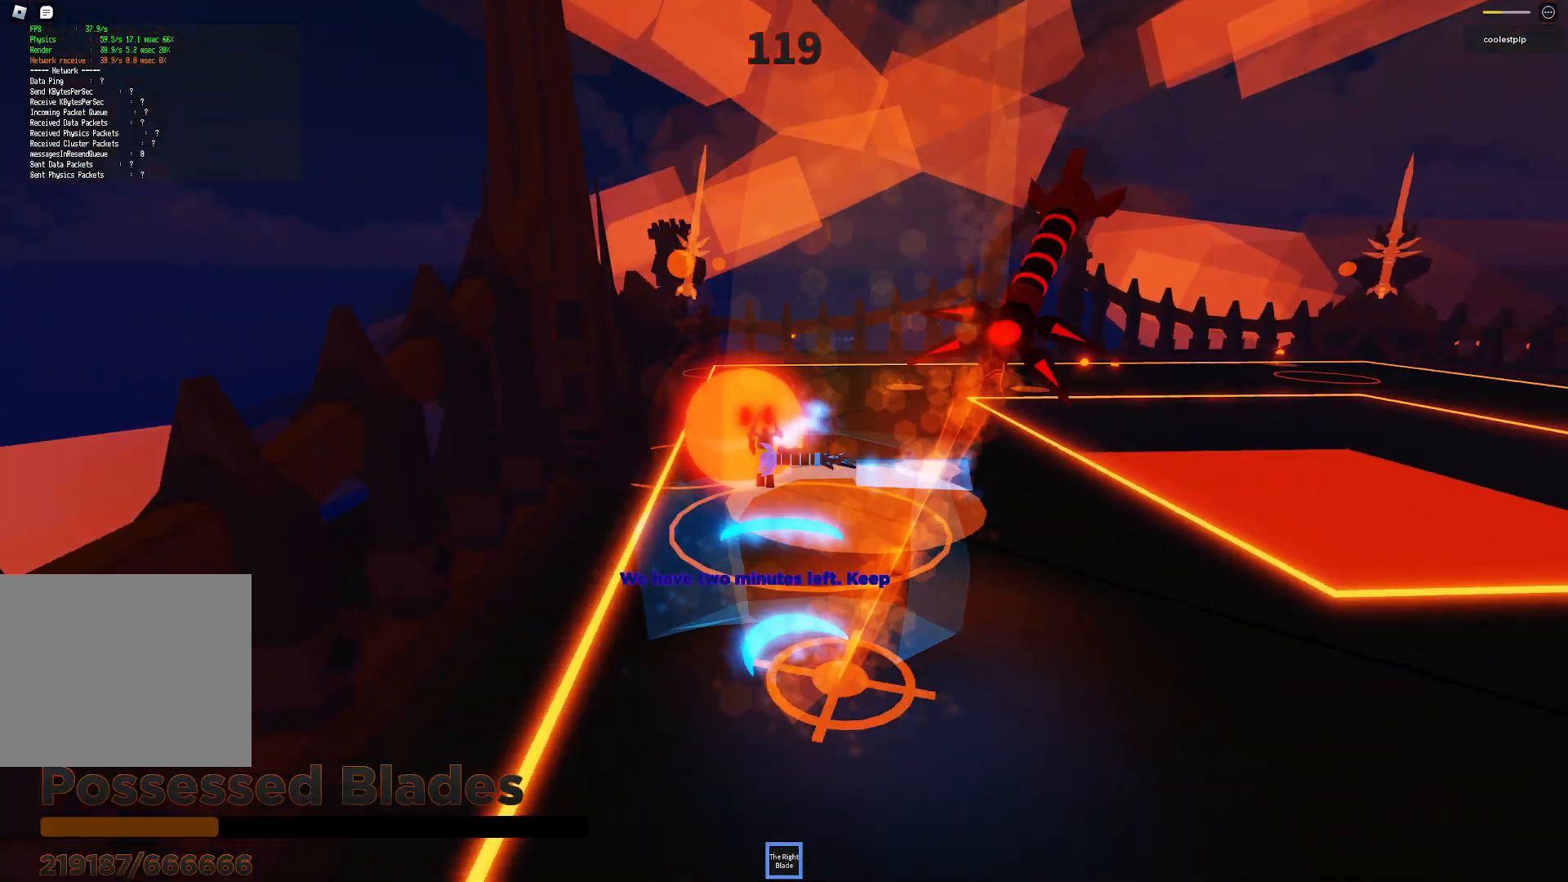
{"keys": ["d", "s", "space"], "events": [[283, "a", "up"], [500, "d", "down"]]}
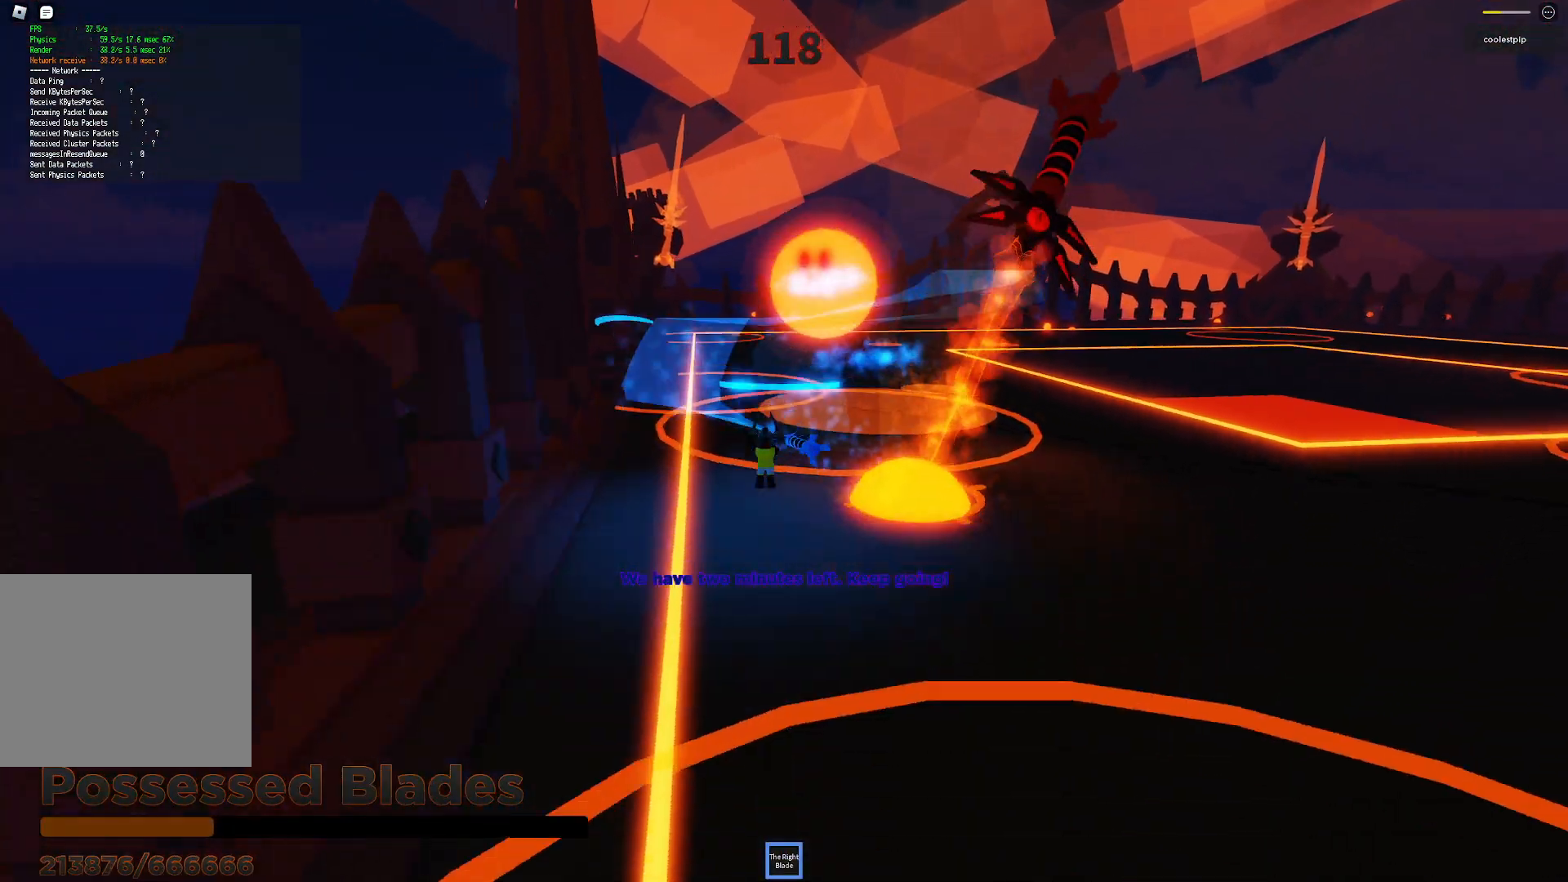
{"keys": ["d", "s", "space"], "events": [[183, "s", "up"], [500, "s", "down"]]}
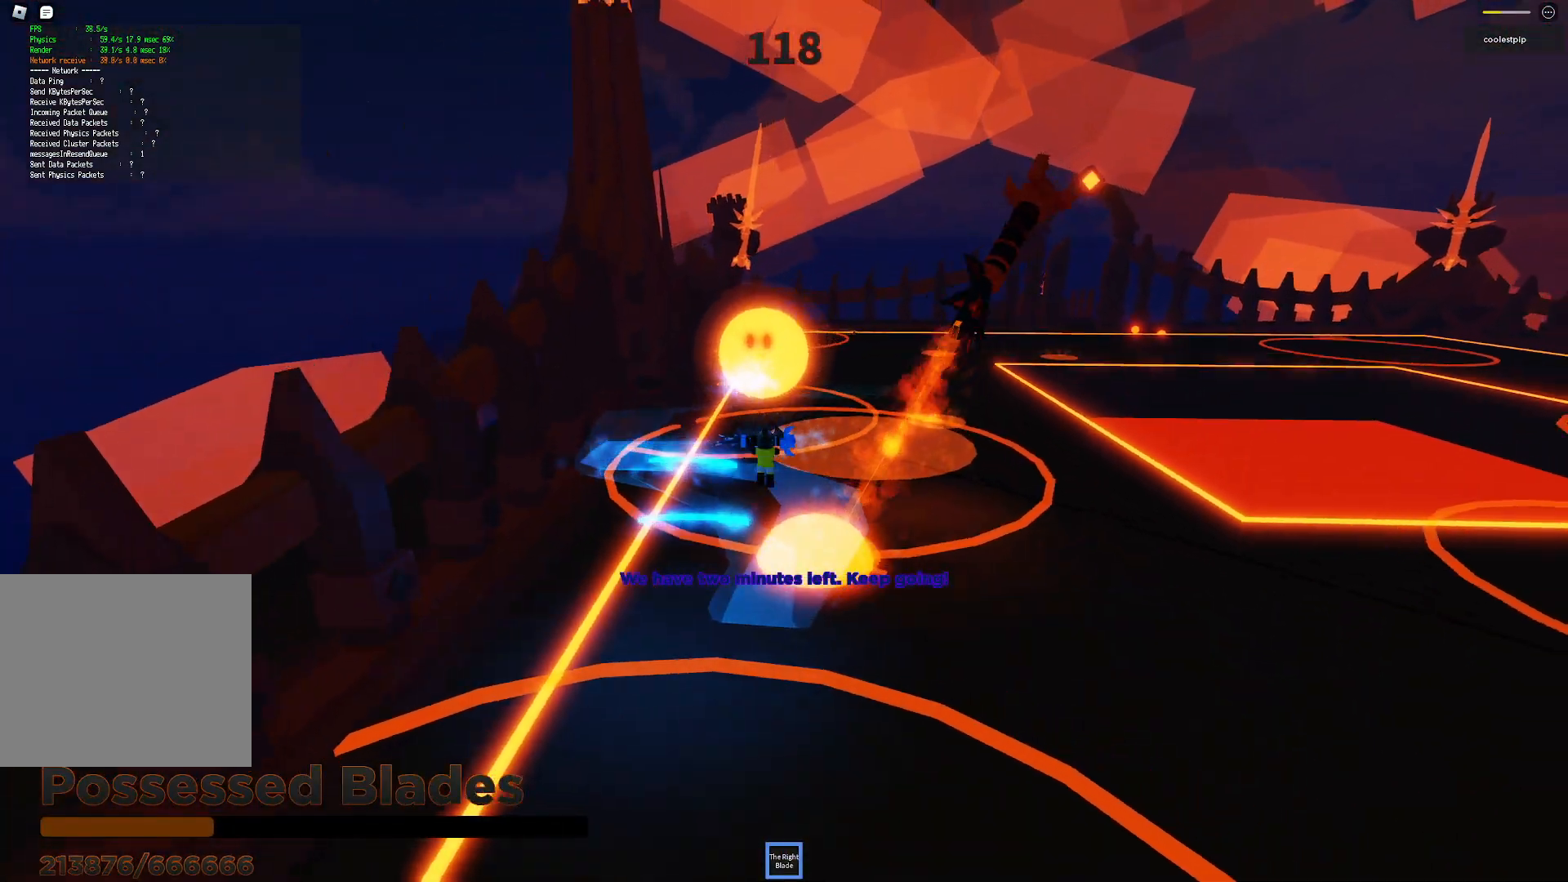
{"keys": ["space"], "events": [[100, "a", "down"], [100, "d", "up"], [250, "a", "up"], [266, "shift", "down"], [333, "shift", "up"], [450, "s", "up"]]}
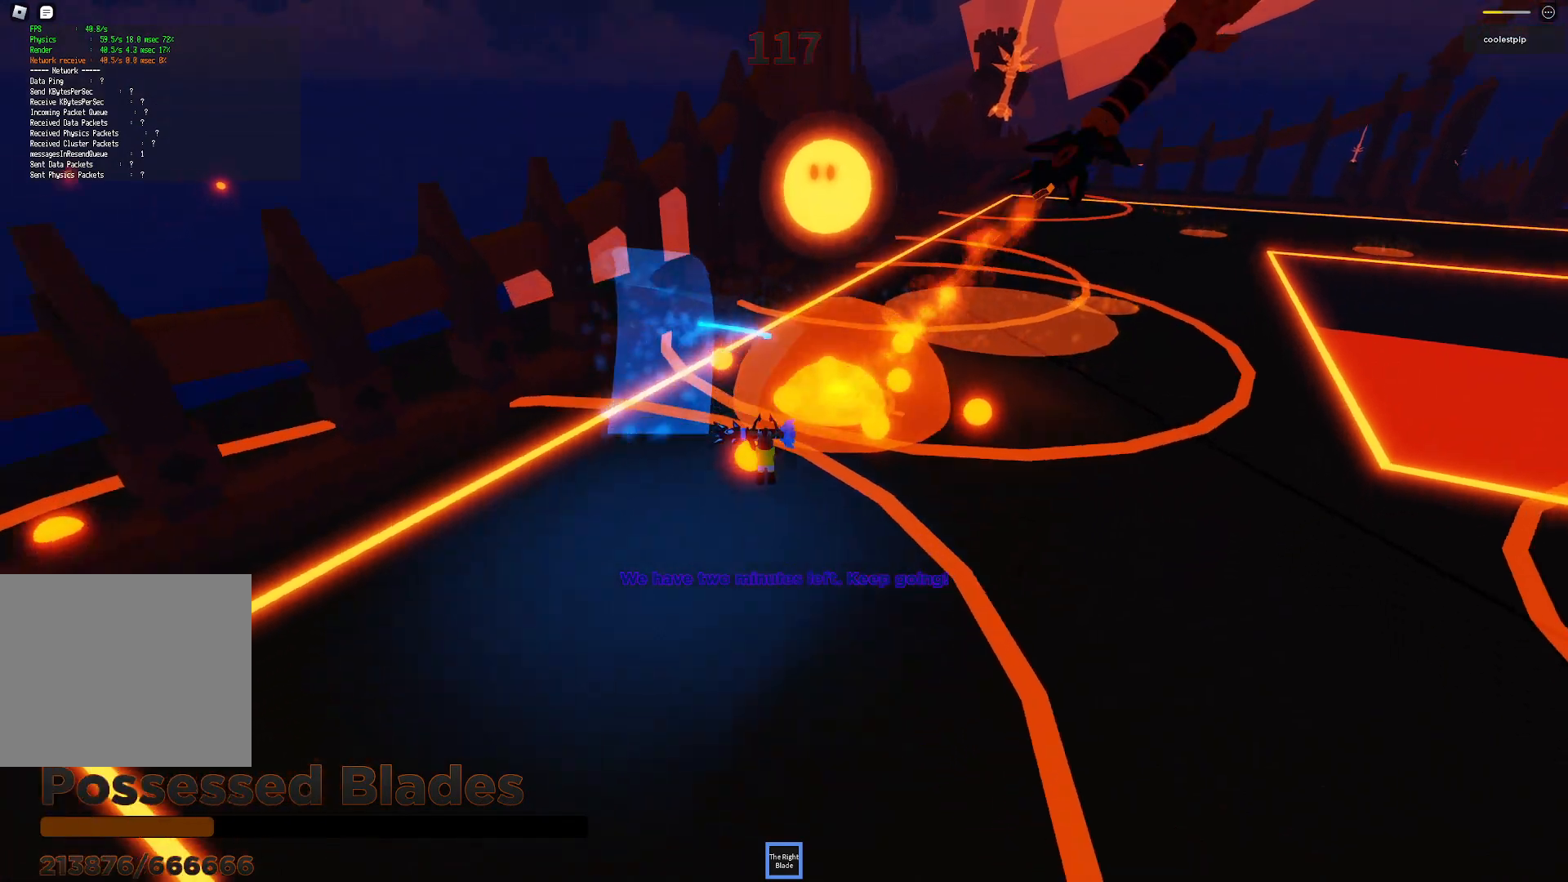
{"keys": ["d", "space", "w"], "events": [[33, "d", "down"], [66, "w", "down"]]}
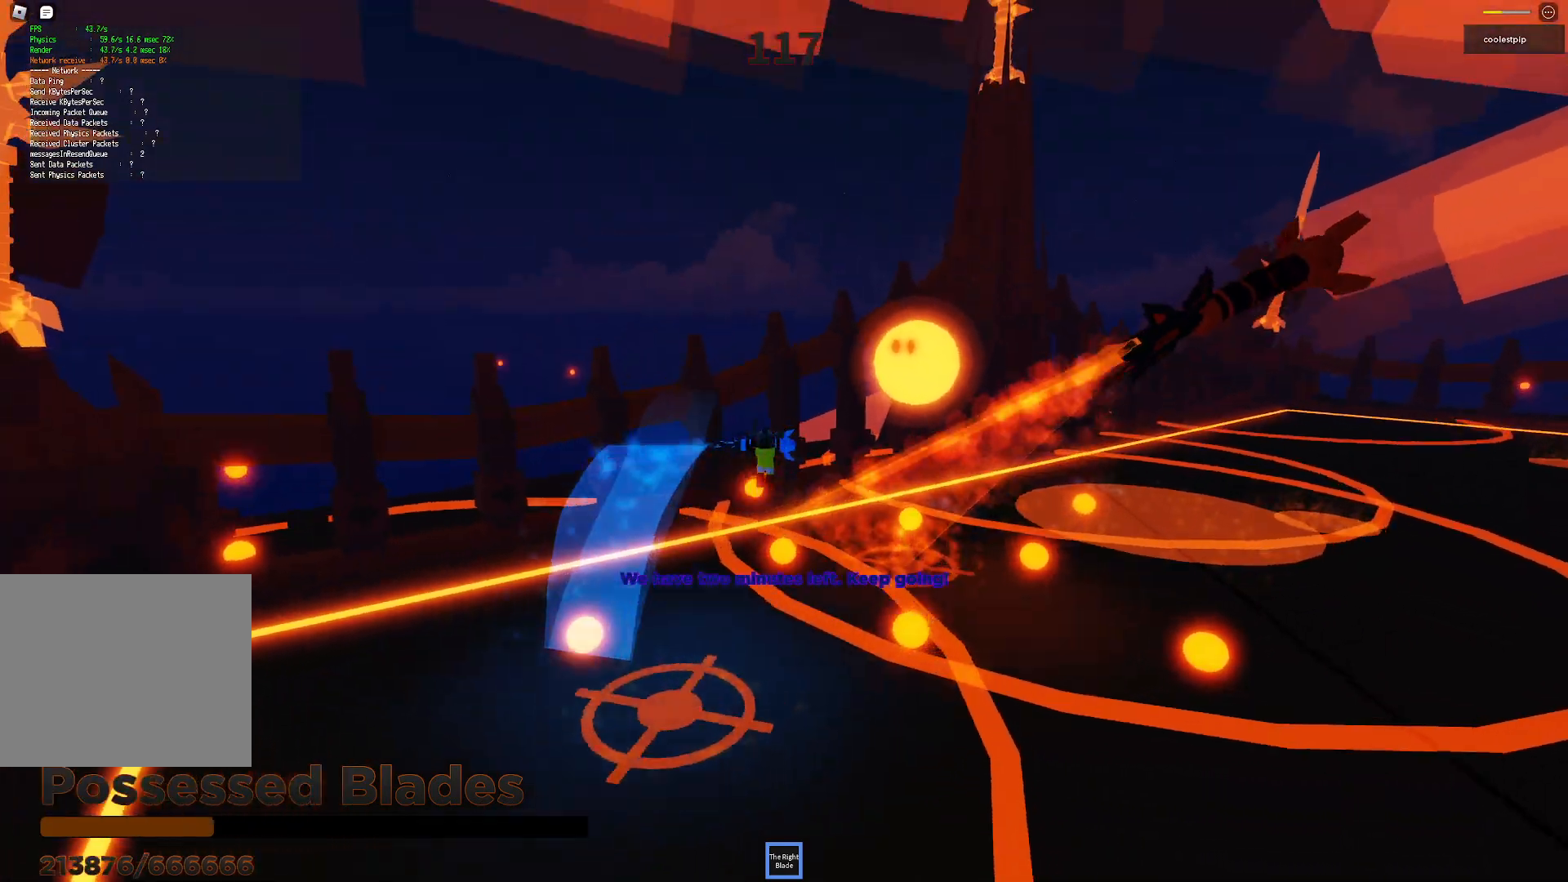
{"keys": ["d", "q", "space"], "events": [[216, "w", "up"], [450, "a", "down"], [483, "a", "up"], [483, "q", "down"]]}
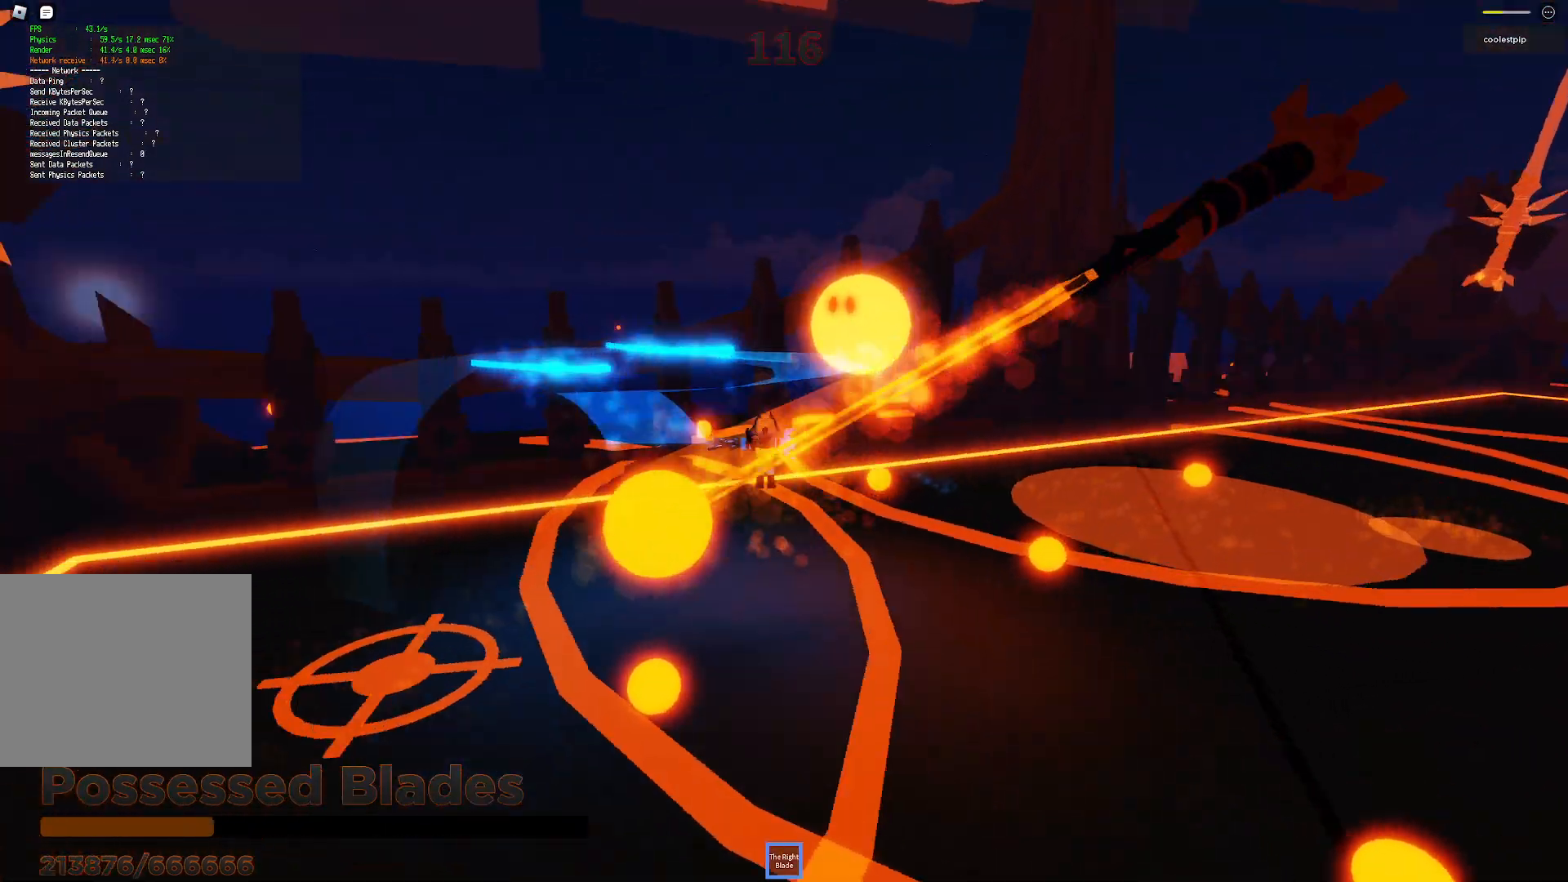
{"keys": ["space", "w"], "events": [[16, "q", "up"], [50, "d", "up"], [66, "a", "down"], [166, "w", "down"], [216, "a", "up"]]}
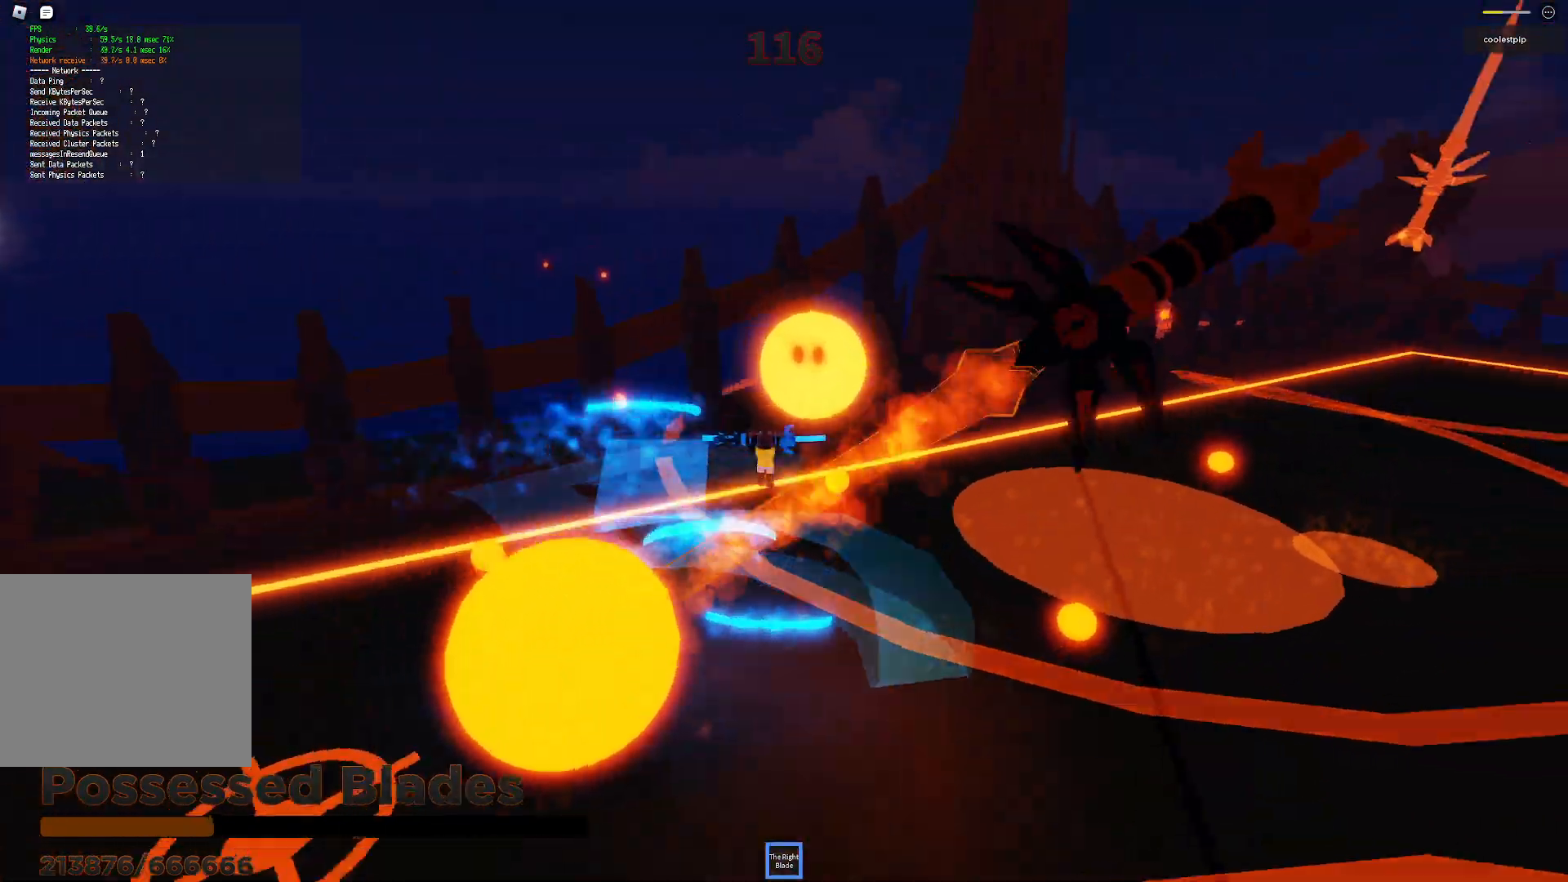
{"keys": ["d", "space"], "events": [[150, "a", "down"], [300, "a", "up"], [333, "w", "up"], [483, "d", "down"]]}
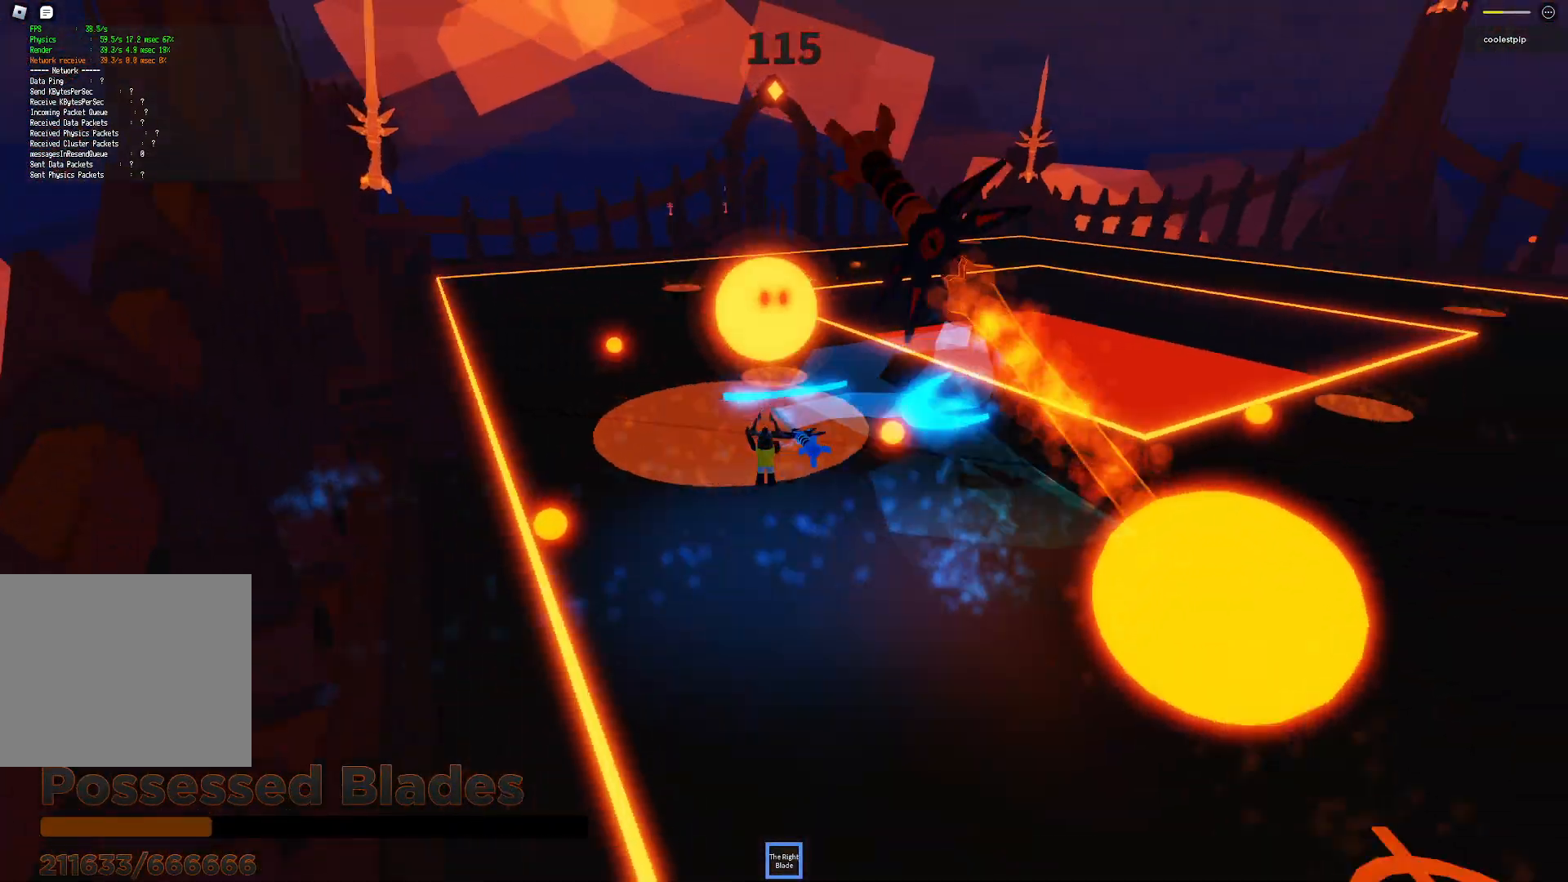
{"keys": ["space"], "events": [[66, "d", "up"], [183, "w", "down"], [200, "a", "down"], [500, "a", "up"], [500, "w", "up"]]}
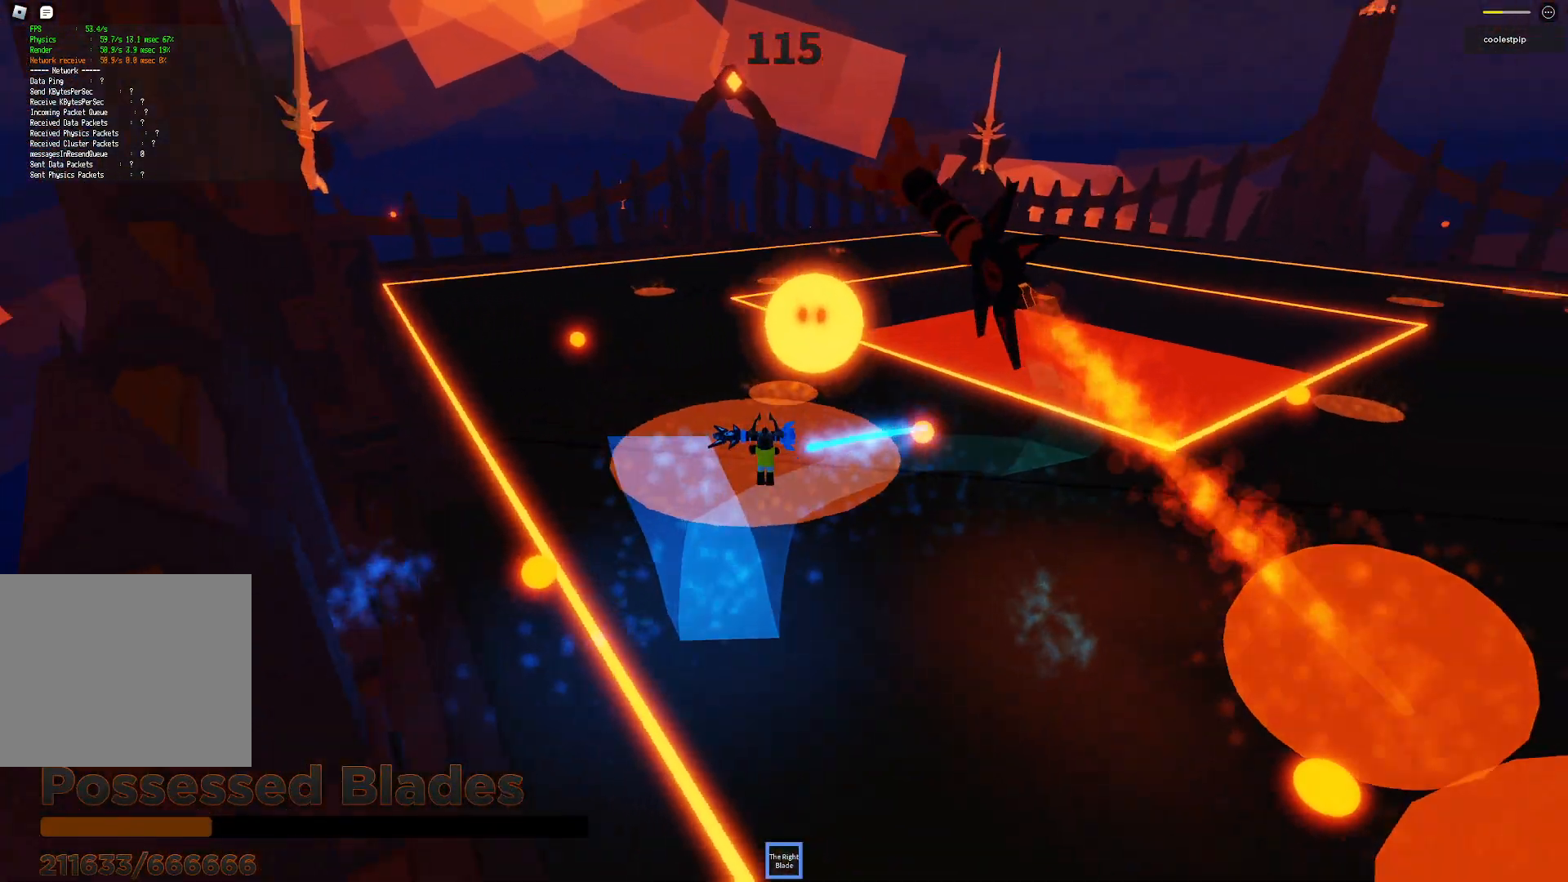
{"keys": ["d", "space", "w"], "events": [[33, "d", "down"], [450, "w", "down"]]}
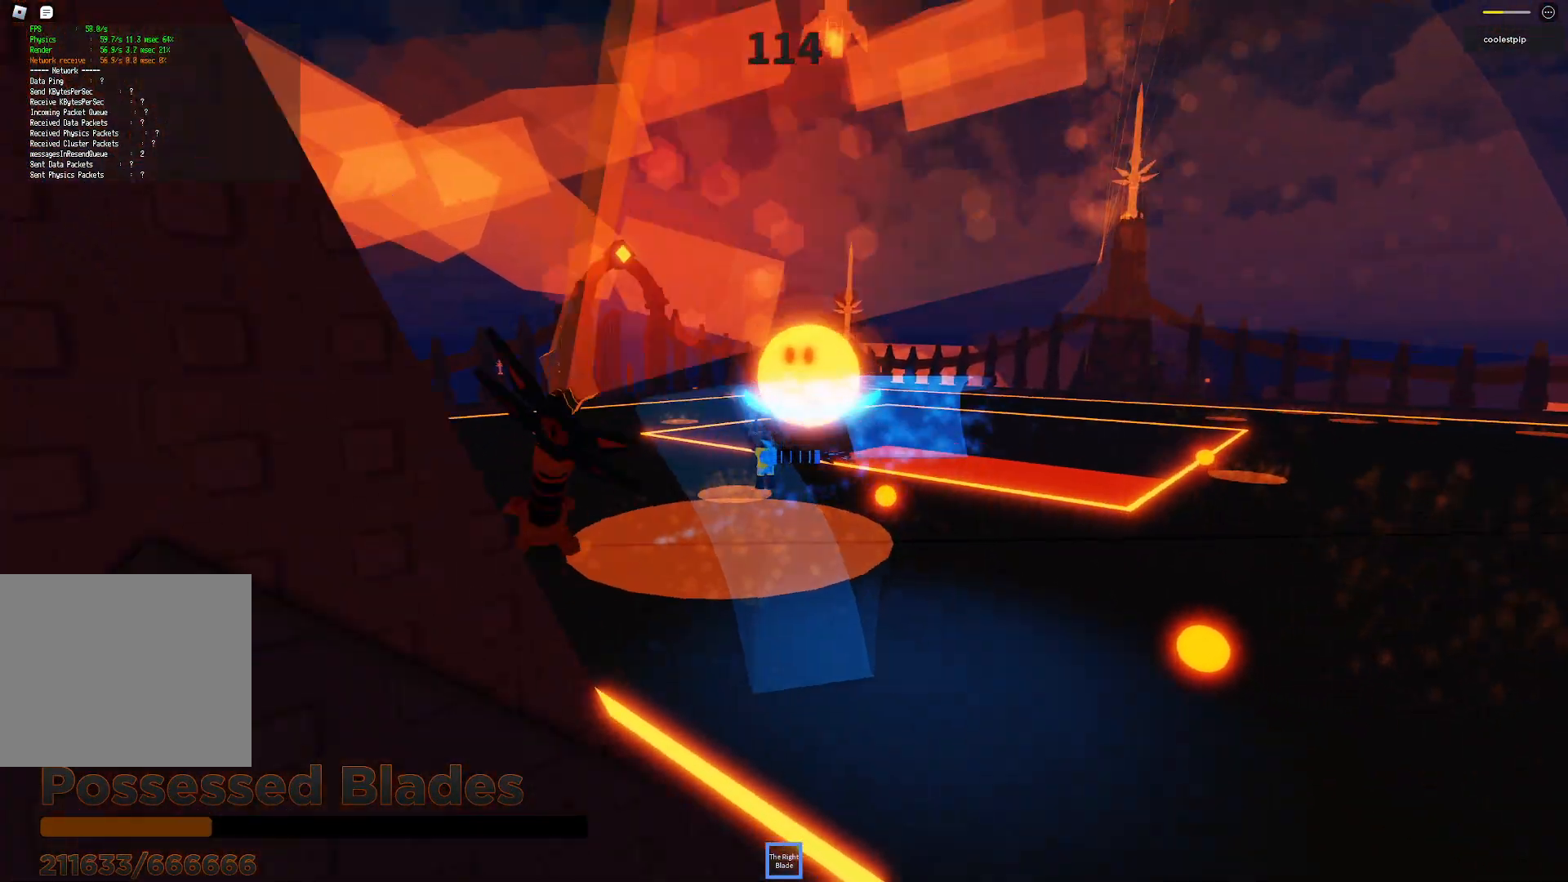
{"keys": ["d", "space"], "events": [[216, "w", "up"], [283, "w", "down"], [450, "w", "up"]]}
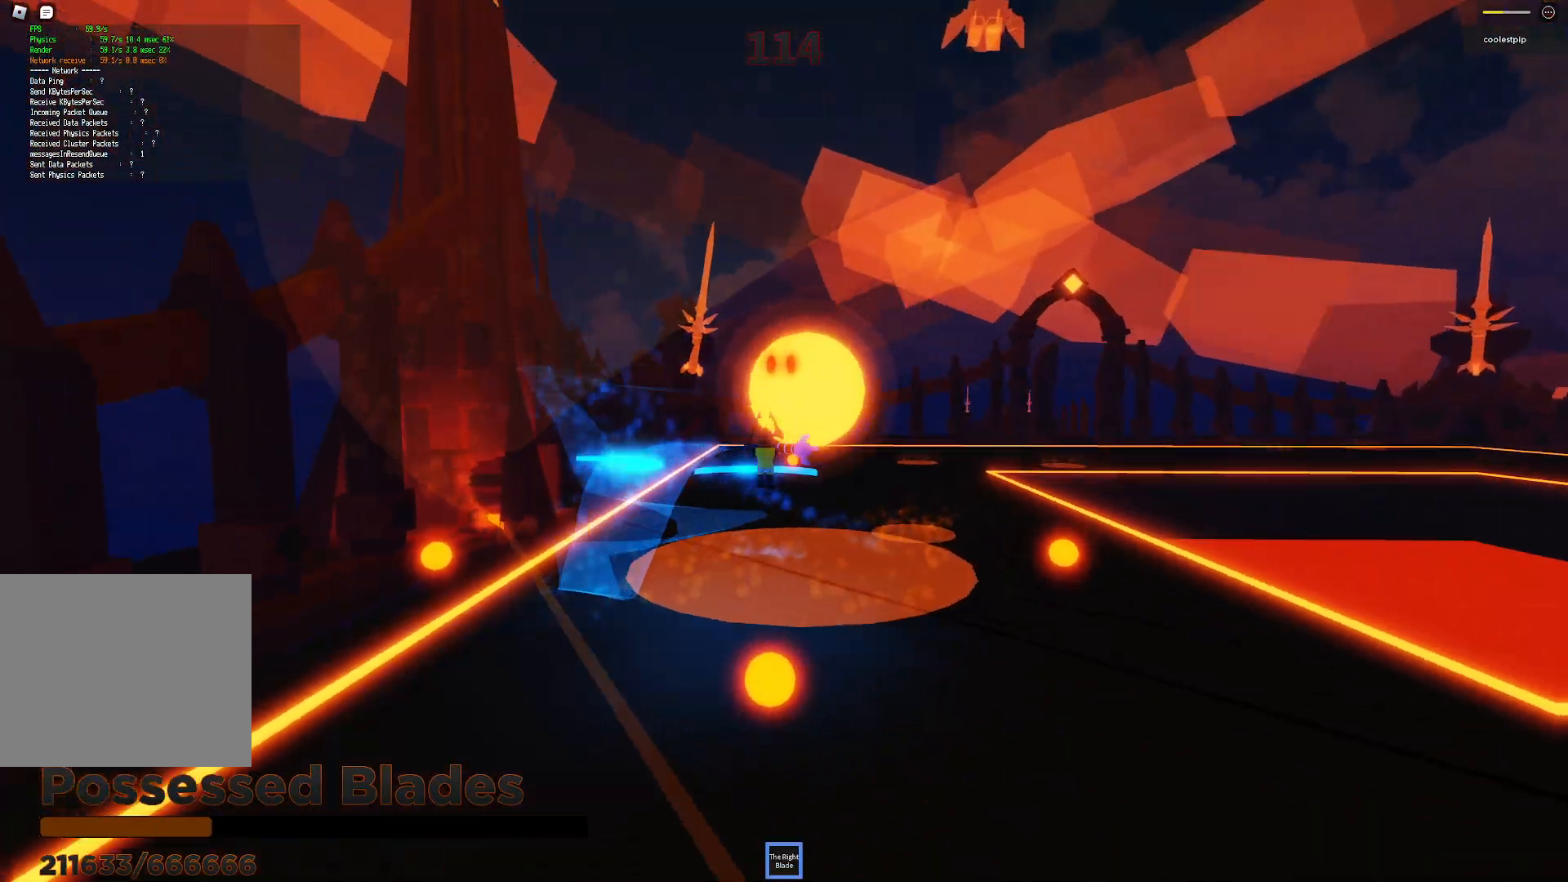
{"keys": ["d", "space"], "events": [[16, "d", "up"], [366, "d", "down"], [416, "s", "down"], [483, "s", "up"]]}
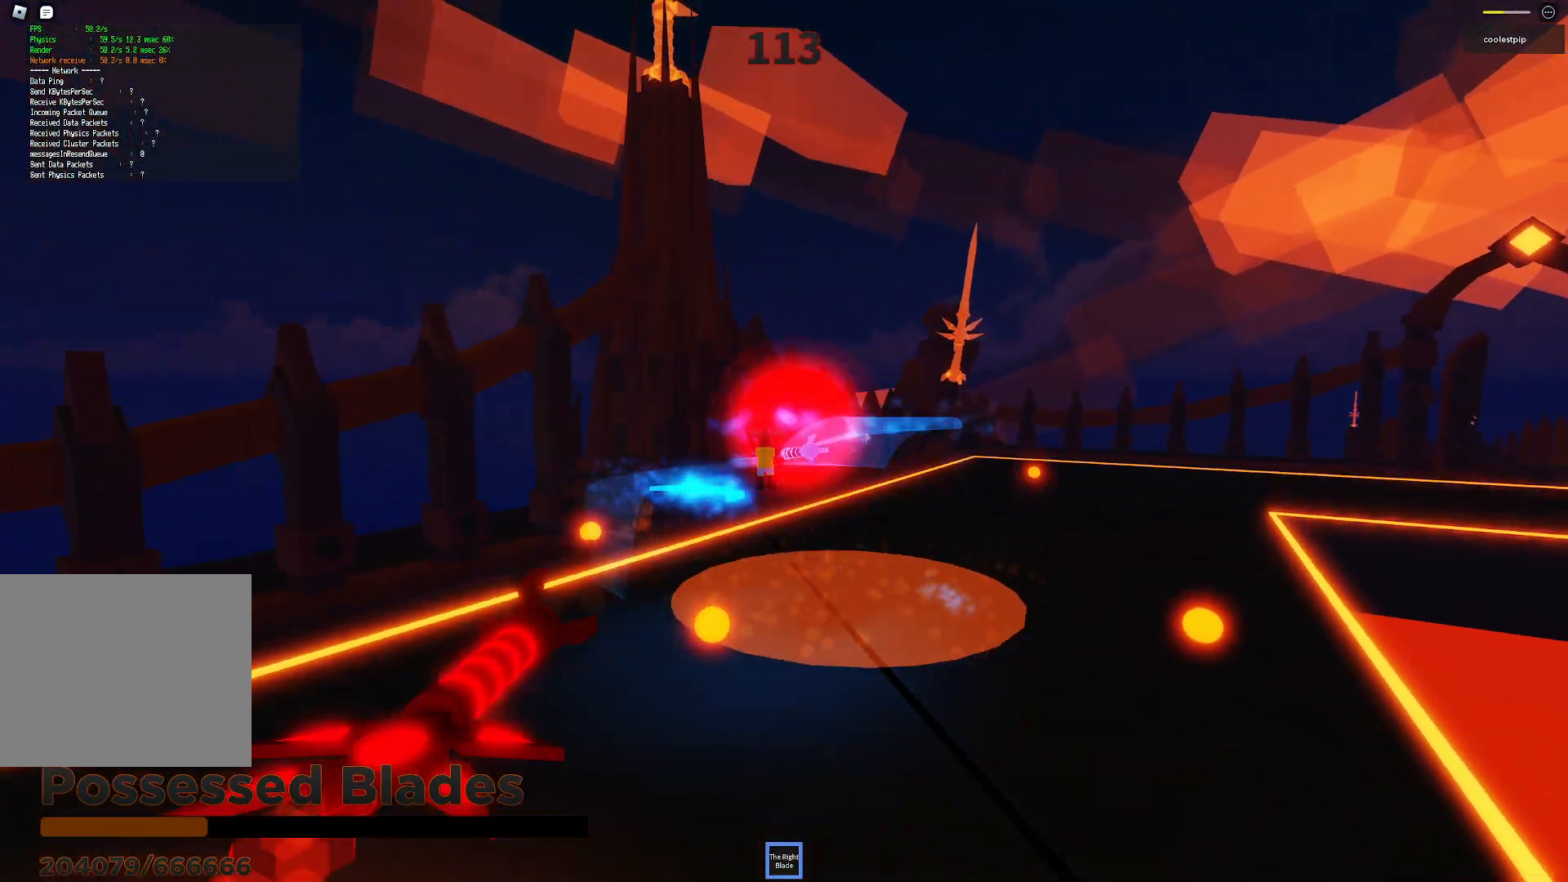
{"keys": ["space", "w"], "events": [[83, "d", "up"], [300, "w", "down"], [416, "w", "up"], [483, "w", "down"]]}